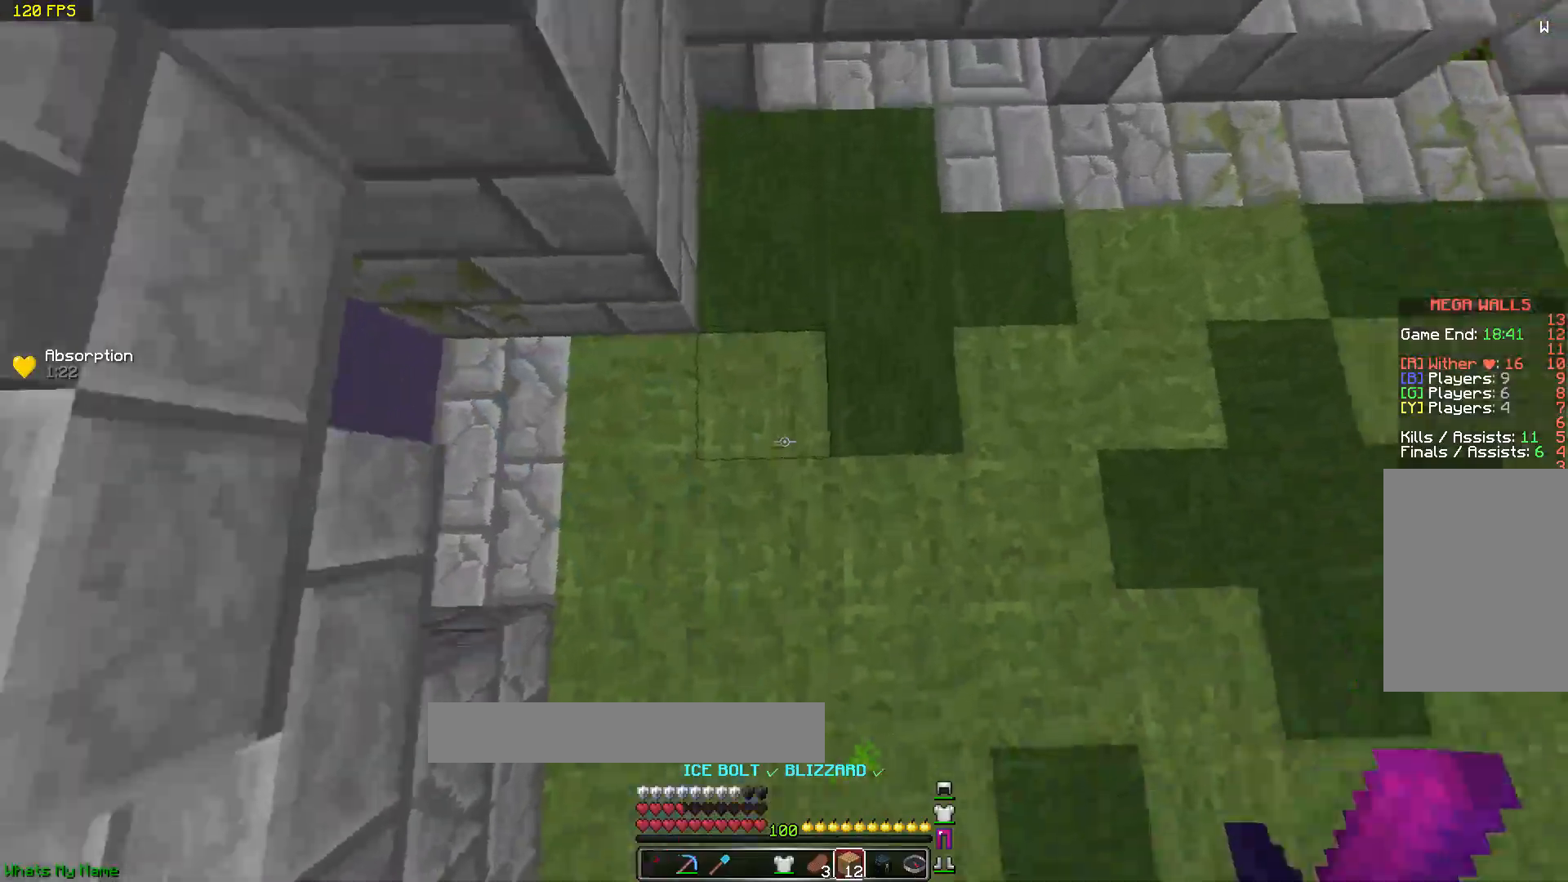
Gameplay with keyboard and mouse; each line is a JSON object with the keys and mouse buttons held at the frame after it. "events" lists presses ("down") and releases ("up") of "a", "d", "s", "space", "w", "mouse_left" and "mouse_right" between this image and that frame as [ms after this image, input, new state], when the widget could be followed in between. "mouse_left", "mouse_right" = the "left", "right" buttons of the "mouse" list. No other keys are recorded. Fast repeated clicks can show as one long hold. Mouse movement is not recorded.
{"keys": ["space", "w"], "mouse": ["right"], "events": [[17, "mouse_right", "down"], [117, "space", "up"], [217, "mouse_right", "up"], [217, "space", "down"], [267, "mouse_right", "down"], [317, "mouse_right", "up"], [317, "space", "up"], [350, "mouse_right", "down"], [417, "mouse_right", "up"], [417, "space", "down"], [467, "mouse_right", "down"]]}
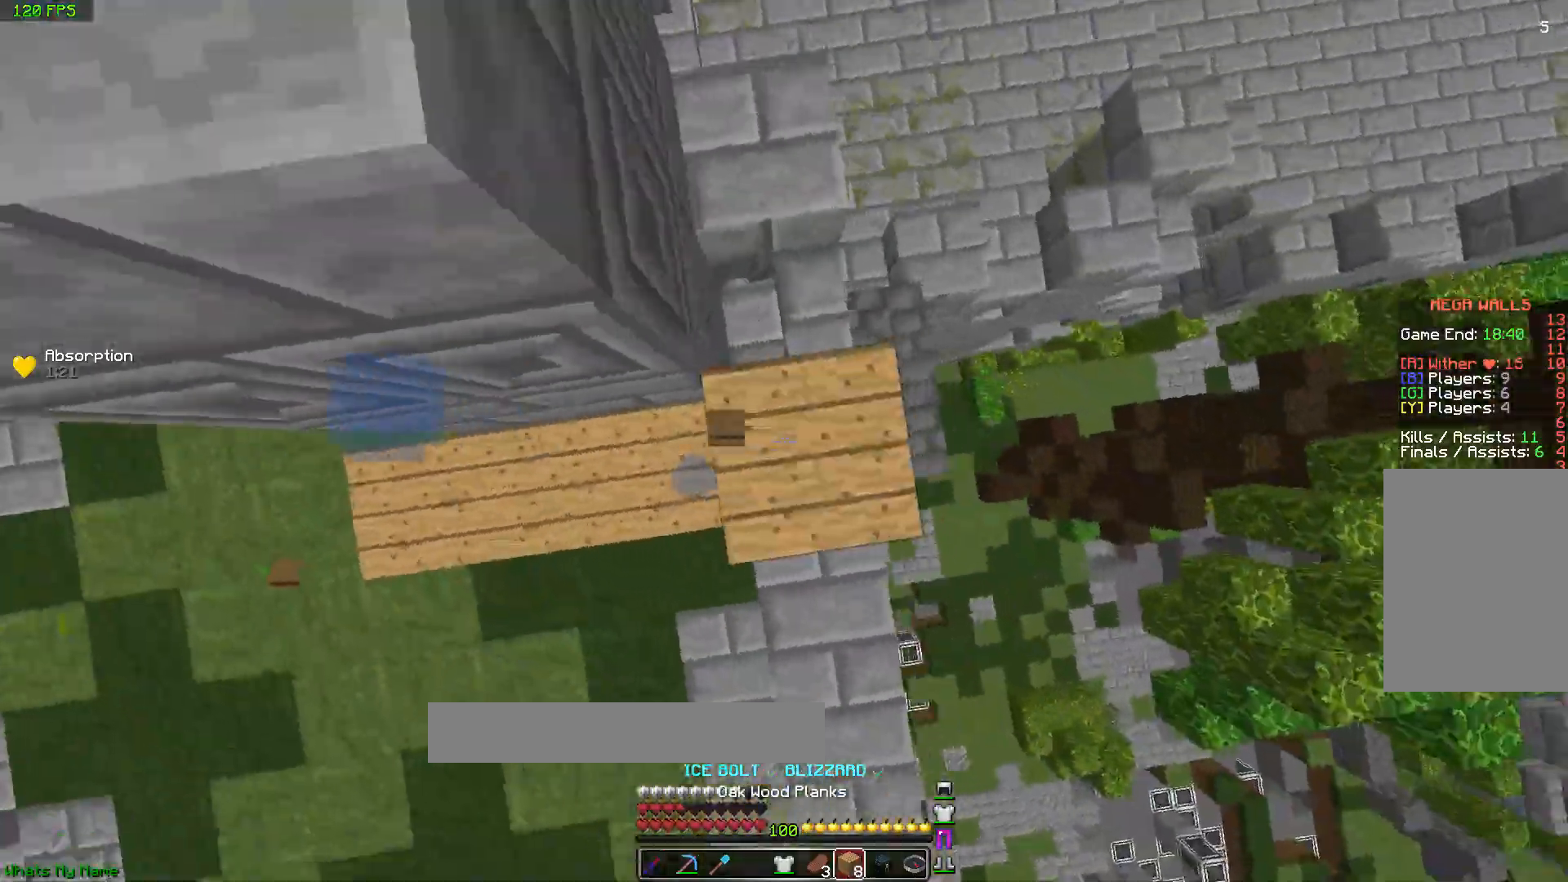
{"keys": ["a"], "mouse": [], "events": [[17, "mouse_right", "up"], [17, "space", "up"], [67, "mouse_right", "down"], [100, "space", "down"], [117, "mouse_right", "up"], [150, "mouse_right", "down"], [217, "mouse_right", "up"], [317, "a", "down"], [417, "w", "up"], [467, "space", "up"]]}
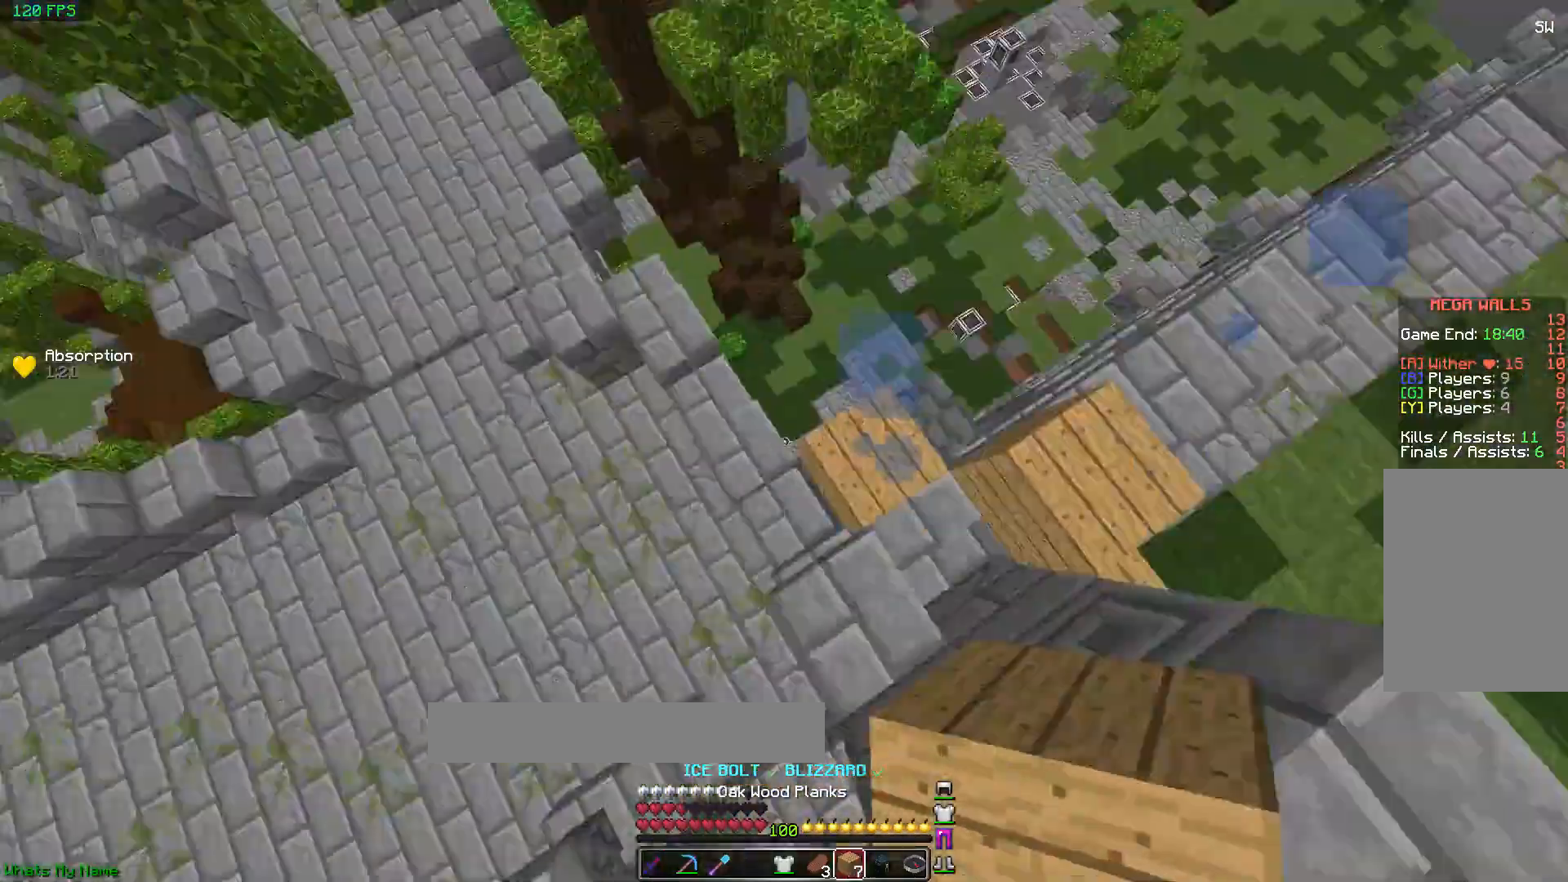
{"keys": ["d", "w"], "mouse": [], "events": [[17, "a", "up"], [67, "d", "down"], [67, "mouse_right", "down"], [167, "mouse_right", "up"], [200, "w", "down"], [217, "mouse_right", "down"], [267, "mouse_right", "up"], [317, "mouse_right", "down"], [367, "mouse_right", "up"], [417, "mouse_right", "down"], [467, "mouse_right", "up"]]}
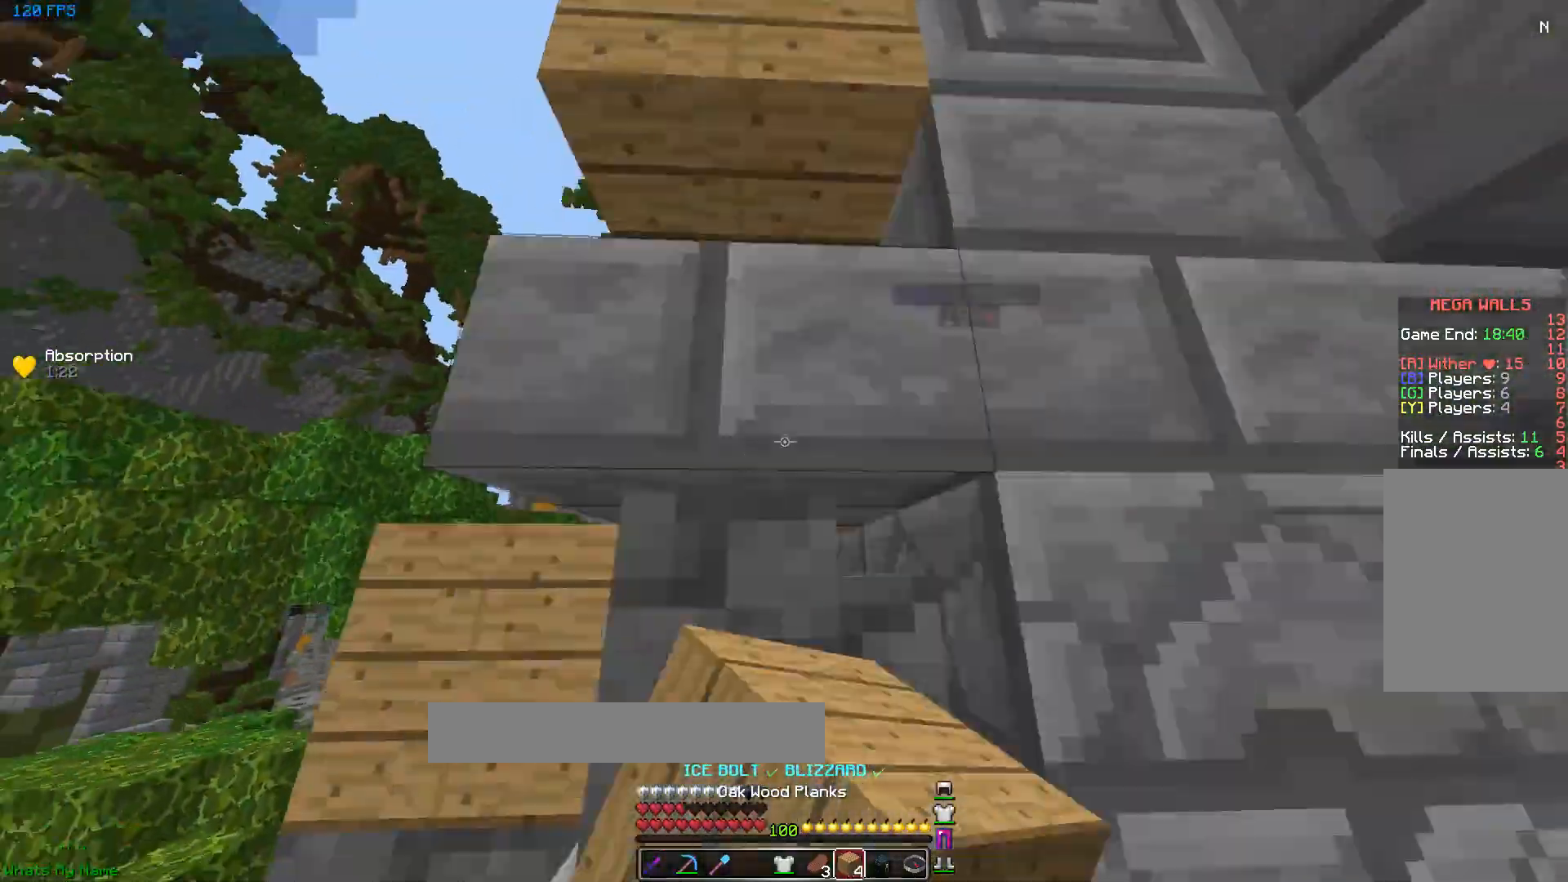
{"keys": [], "mouse": [], "events": [[17, "d", "up"], [17, "mouse_right", "down"], [67, "mouse_right", "up"], [67, "w", "up"]]}
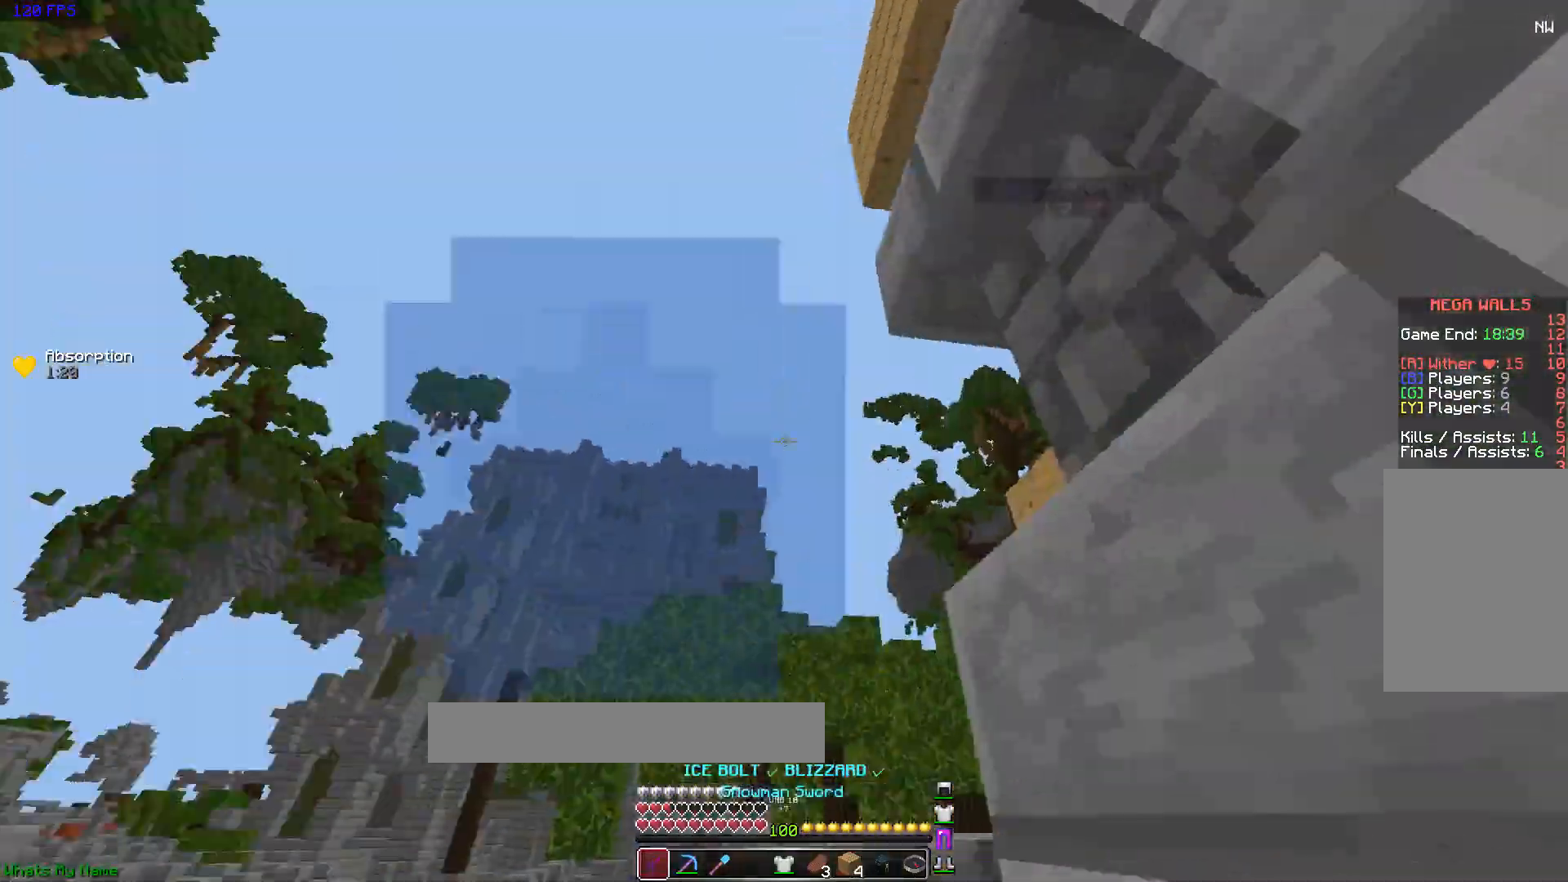
{"keys": [], "mouse": [], "events": []}
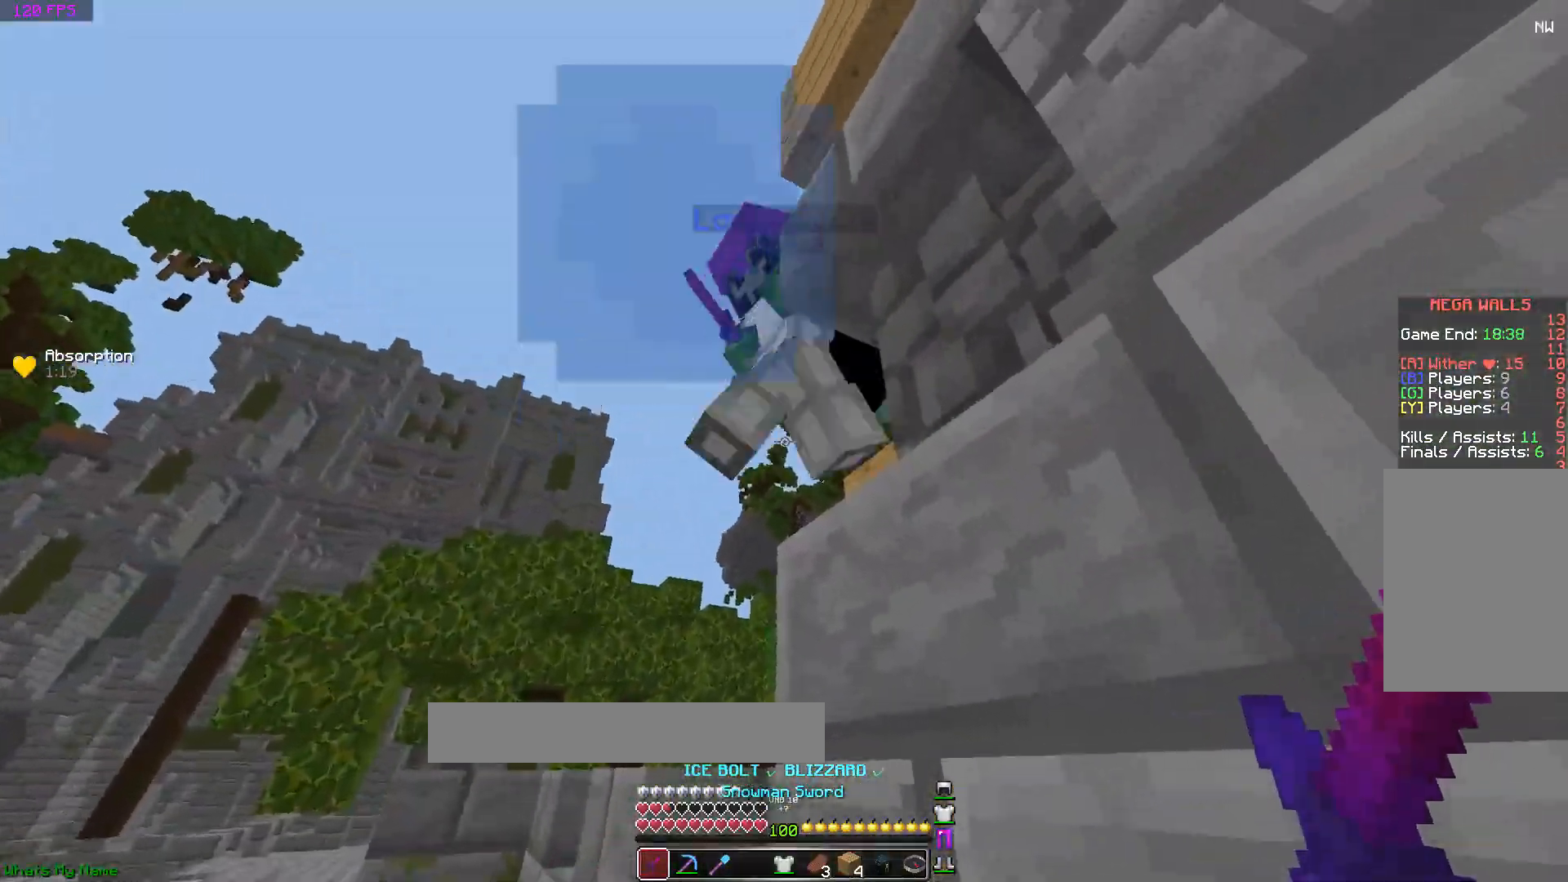
{"keys": ["a", "w"], "mouse": [], "events": [[67, "mouse_left", "down"], [117, "a", "down"], [117, "mouse_left", "up"], [167, "mouse_left", "down"], [217, "a", "up"], [217, "mouse_left", "up"], [267, "mouse_left", "down"], [350, "w", "down"], [367, "a", "down"], [367, "mouse_left", "up"], [417, "mouse_left", "down"], [467, "mouse_left", "up"]]}
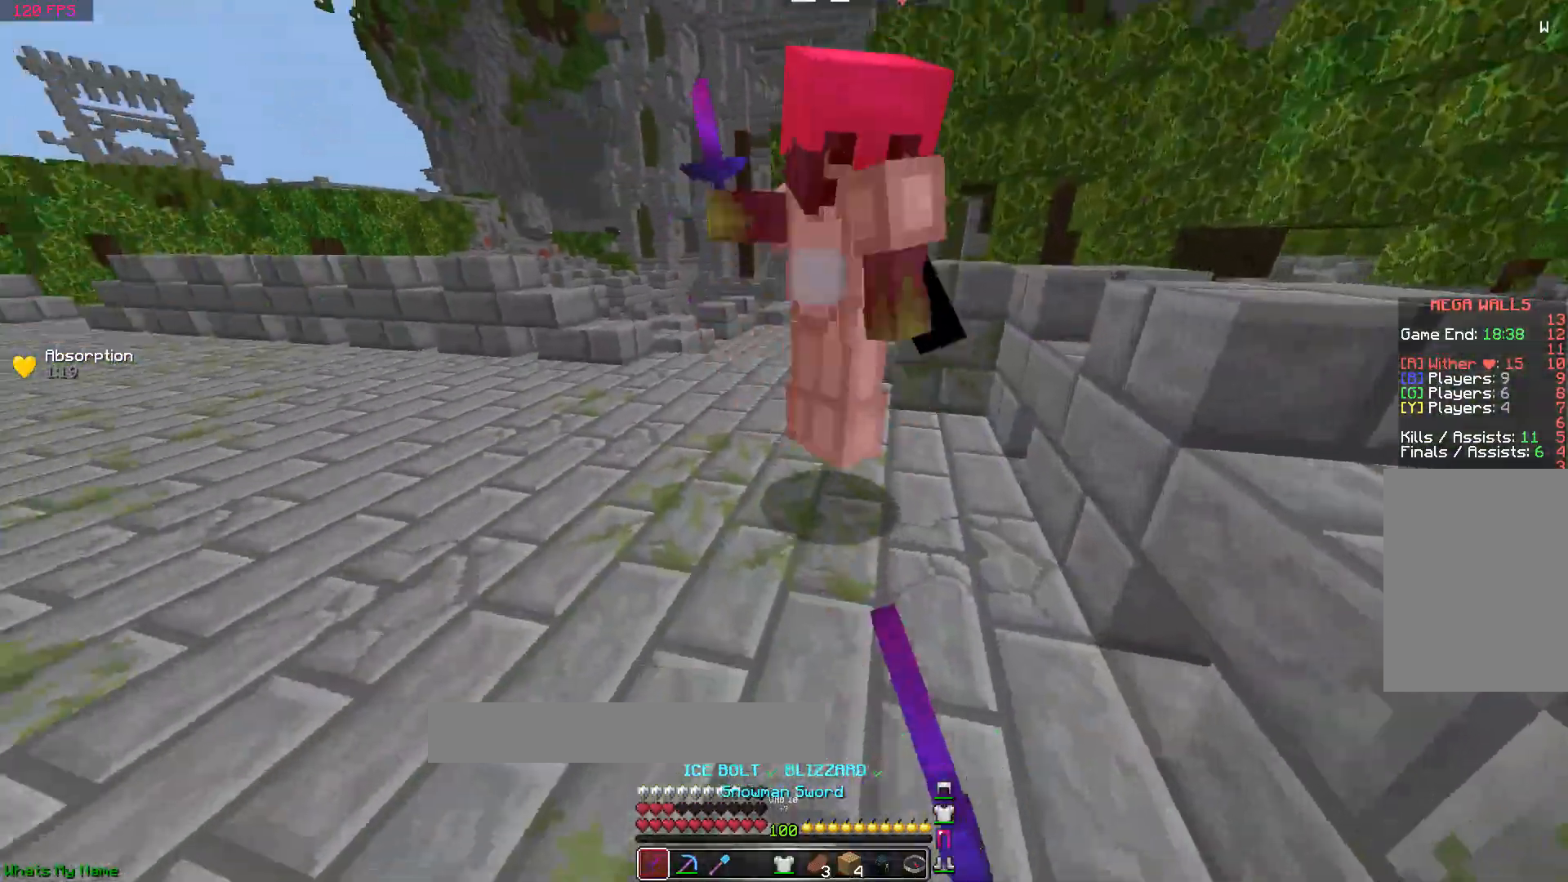
{"keys": ["a", "w"], "mouse": ["left", "right"], "events": [[17, "mouse_left", "down"], [67, "a", "up"], [67, "mouse_left", "up"], [117, "mouse_left", "down"], [167, "mouse_left", "up"], [217, "mouse_left", "down"], [217, "mouse_right", "down"], [317, "mouse_left", "up"], [317, "mouse_right", "up"], [350, "mouse_right", "down"], [367, "mouse_left", "down"], [417, "a", "down"], [417, "mouse_left", "up"], [417, "mouse_right", "up"], [450, "mouse_right", "down"], [467, "mouse_left", "down"]]}
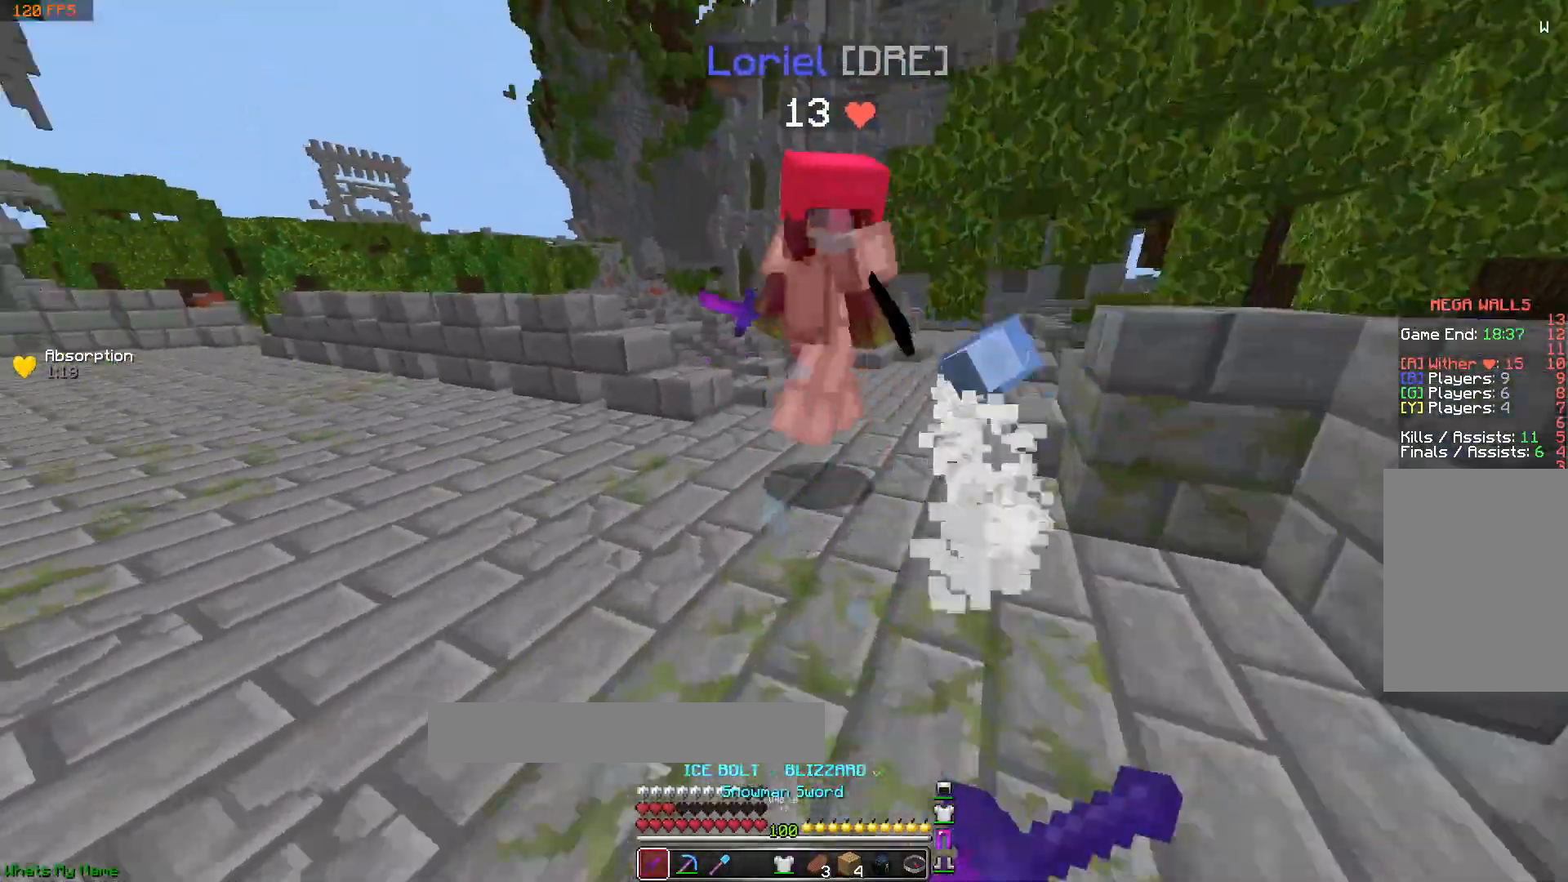
{"keys": ["space", "w"], "mouse": [], "events": [[17, "mouse_left", "up"], [17, "mouse_right", "up"], [67, "a", "up"], [67, "mouse_left", "down"], [67, "mouse_right", "down"], [117, "mouse_left", "up"], [117, "mouse_right", "up"], [167, "mouse_left", "down"], [267, "mouse_left", "up"], [317, "mouse_left", "down"], [367, "mouse_left", "up"], [417, "mouse_left", "down"], [467, "mouse_left", "up"], [467, "space", "down"]]}
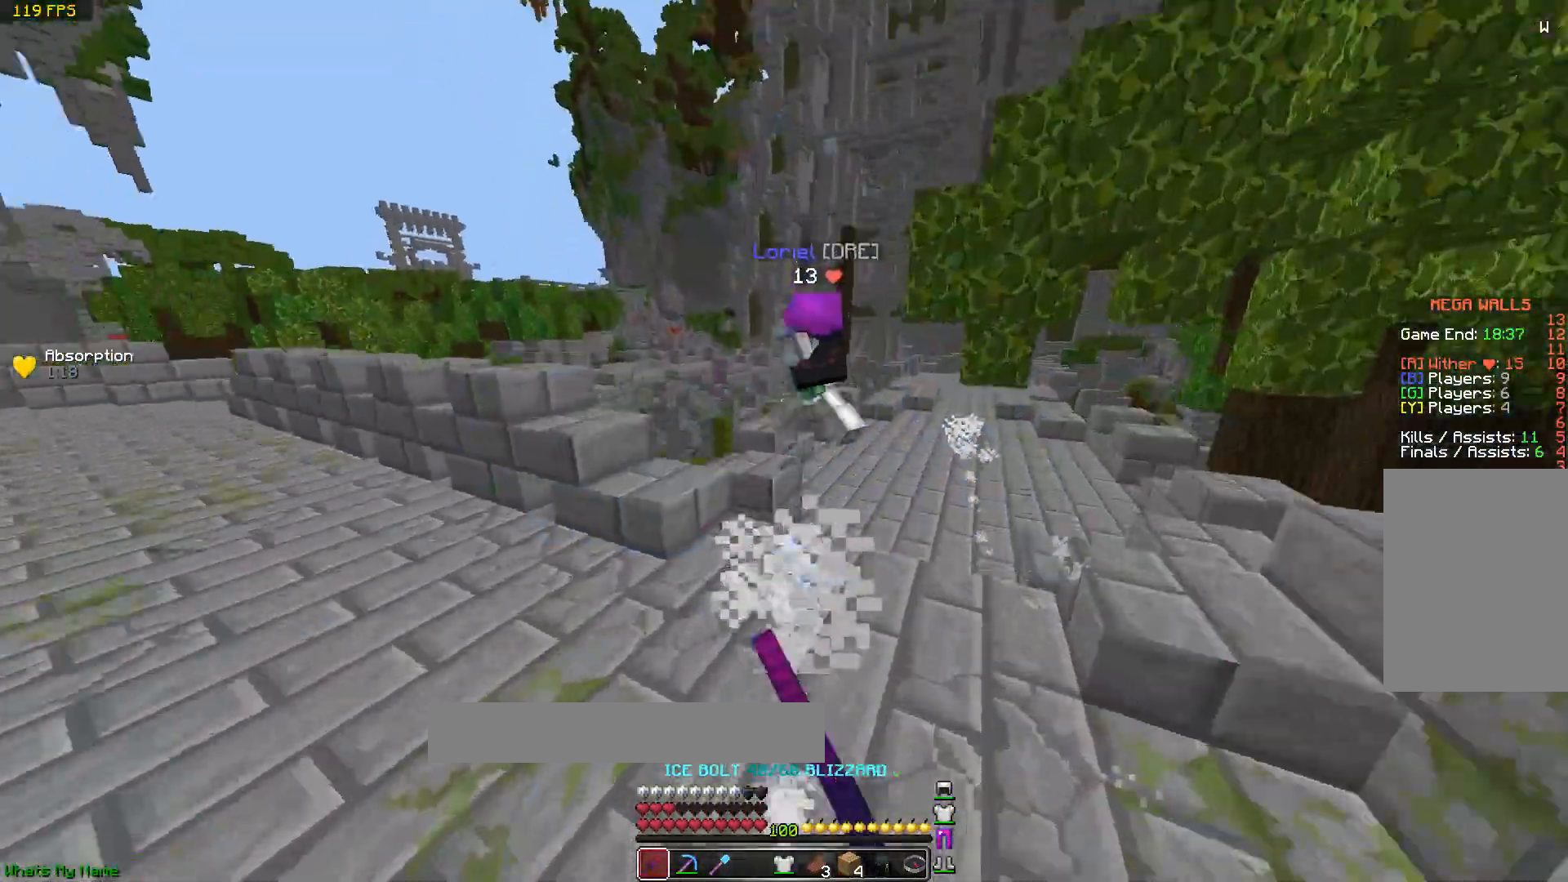
{"keys": ["space", "w"], "mouse": [], "events": [[17, "mouse_left", "down"], [117, "mouse_left", "up"], [117, "space", "up"], [167, "mouse_left", "down"], [217, "mouse_left", "up"], [267, "mouse_left", "down"], [317, "mouse_left", "up"], [367, "mouse_left", "down"], [367, "space", "down"], [417, "mouse_left", "up"]]}
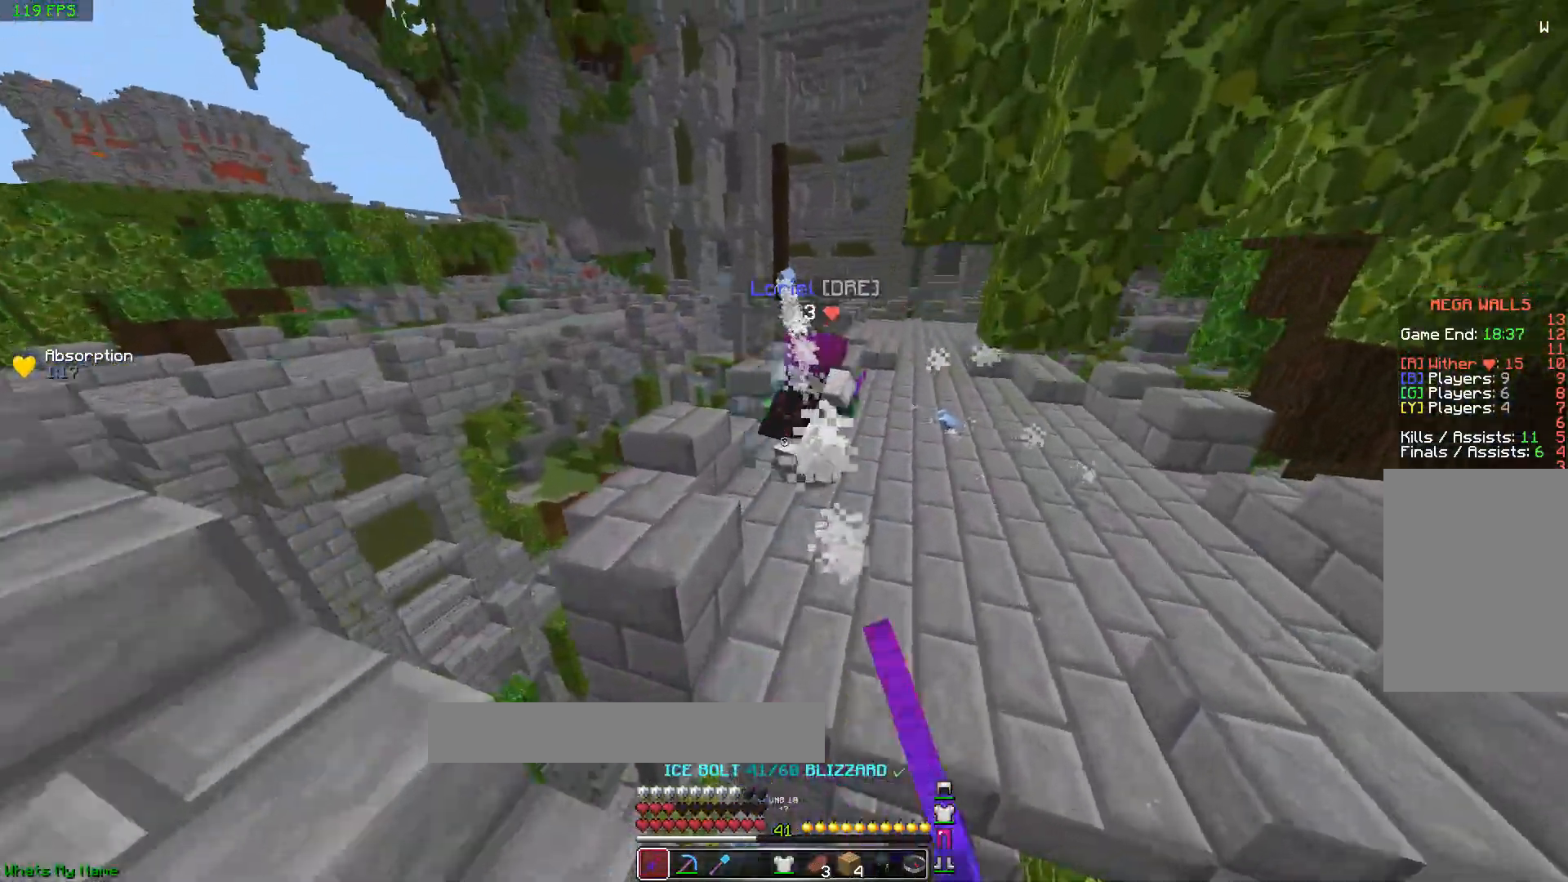
{"keys": ["space", "w"], "mouse": [], "events": []}
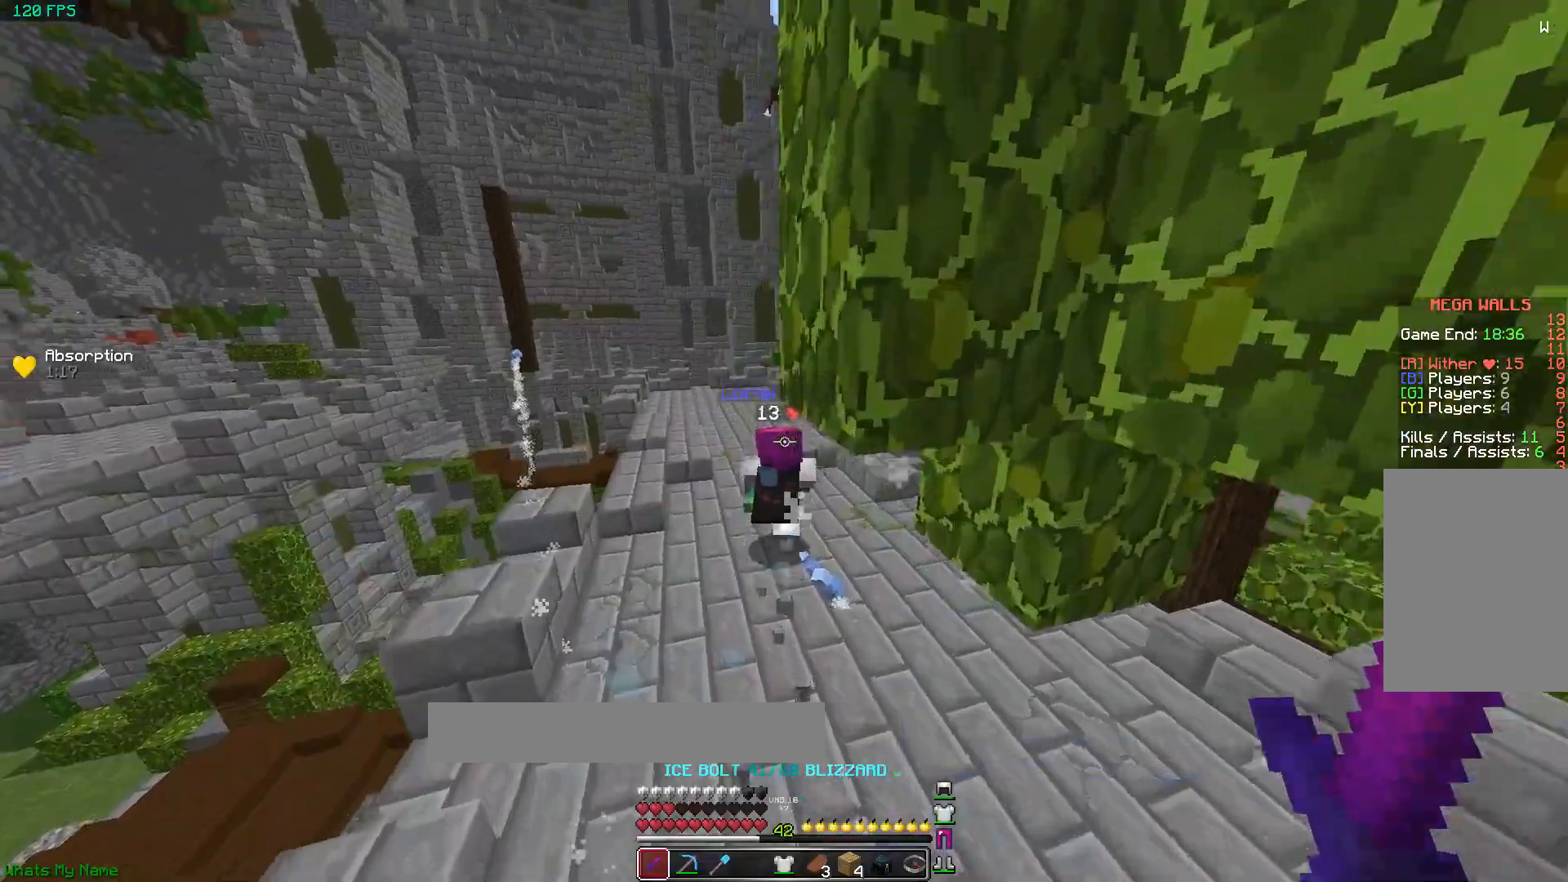
{"keys": ["space", "w"], "mouse": [], "events": []}
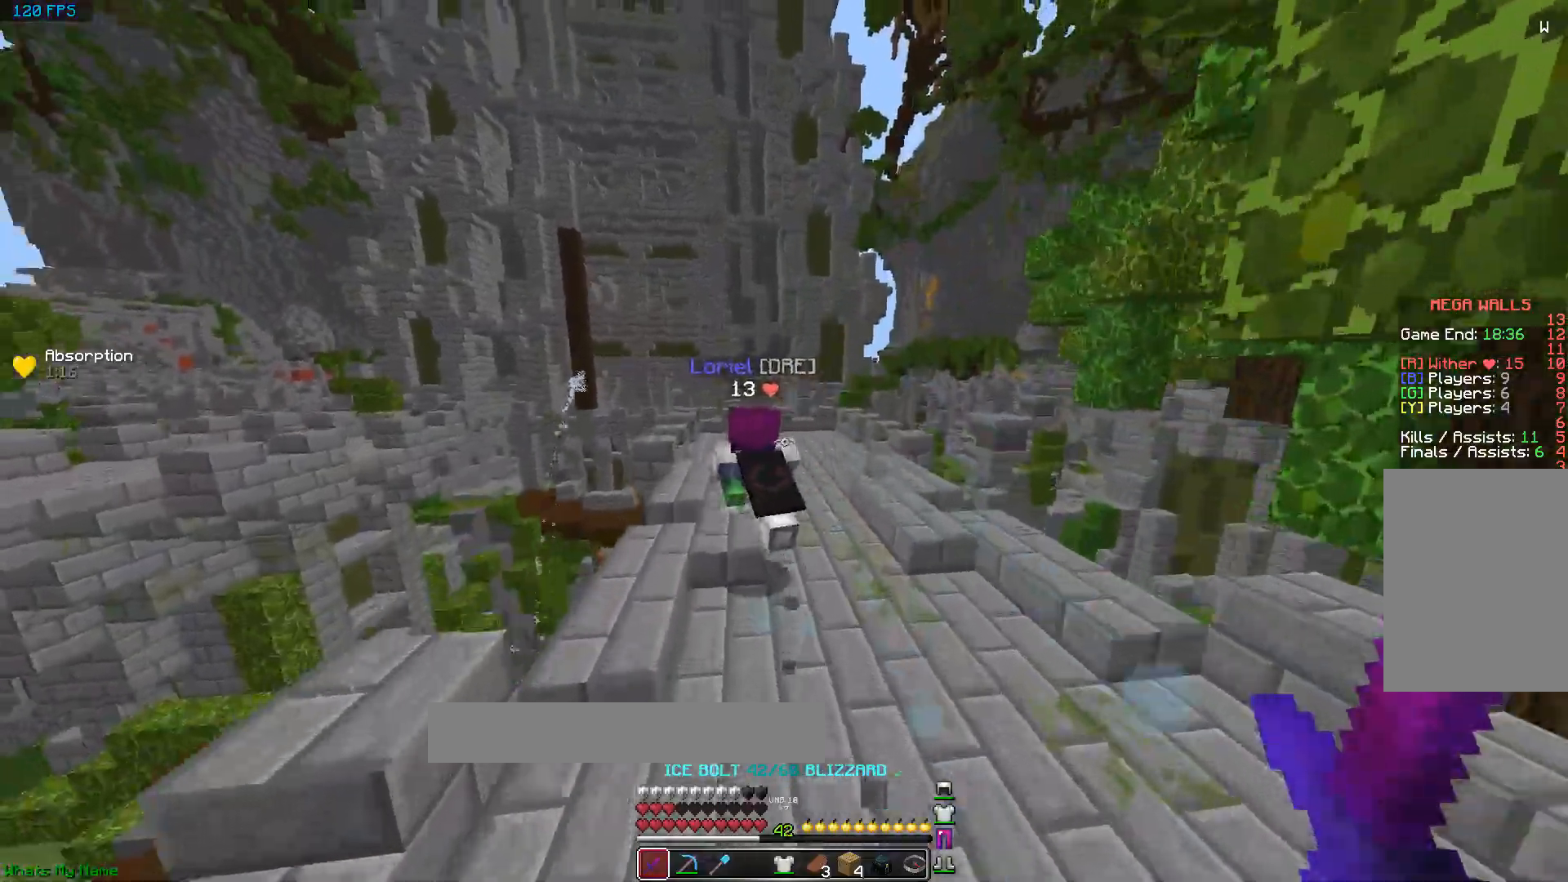
{"keys": ["space", "w"], "mouse": [], "events": []}
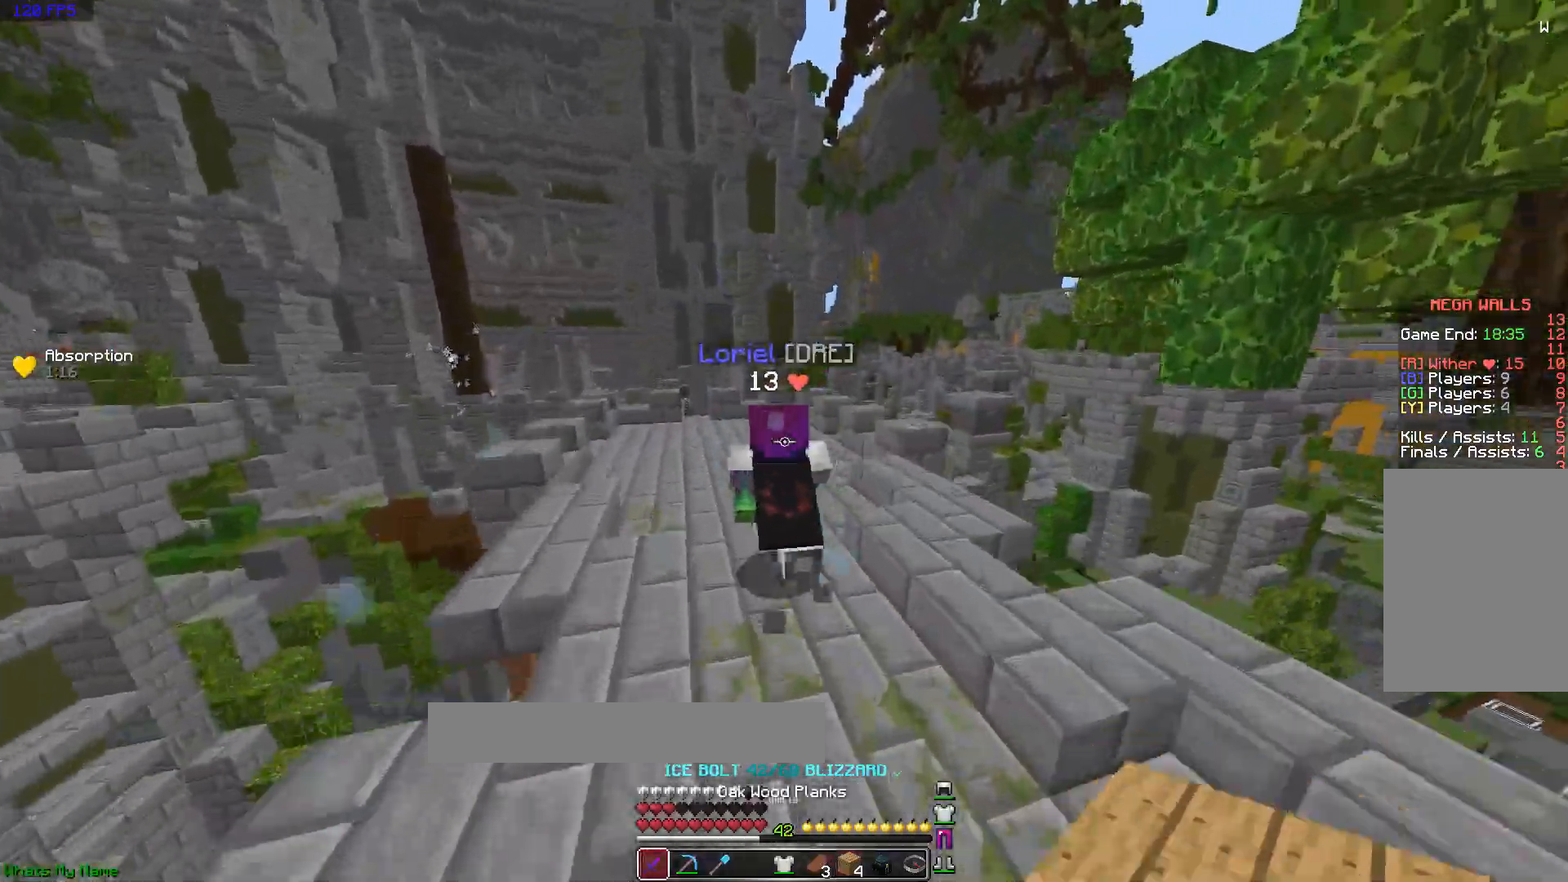
{"keys": ["space", "w"], "mouse": [], "events": [[117, "mouse_left", "down"], [217, "mouse_left", "up"], [317, "mouse_left", "down"], [367, "mouse_left", "up"]]}
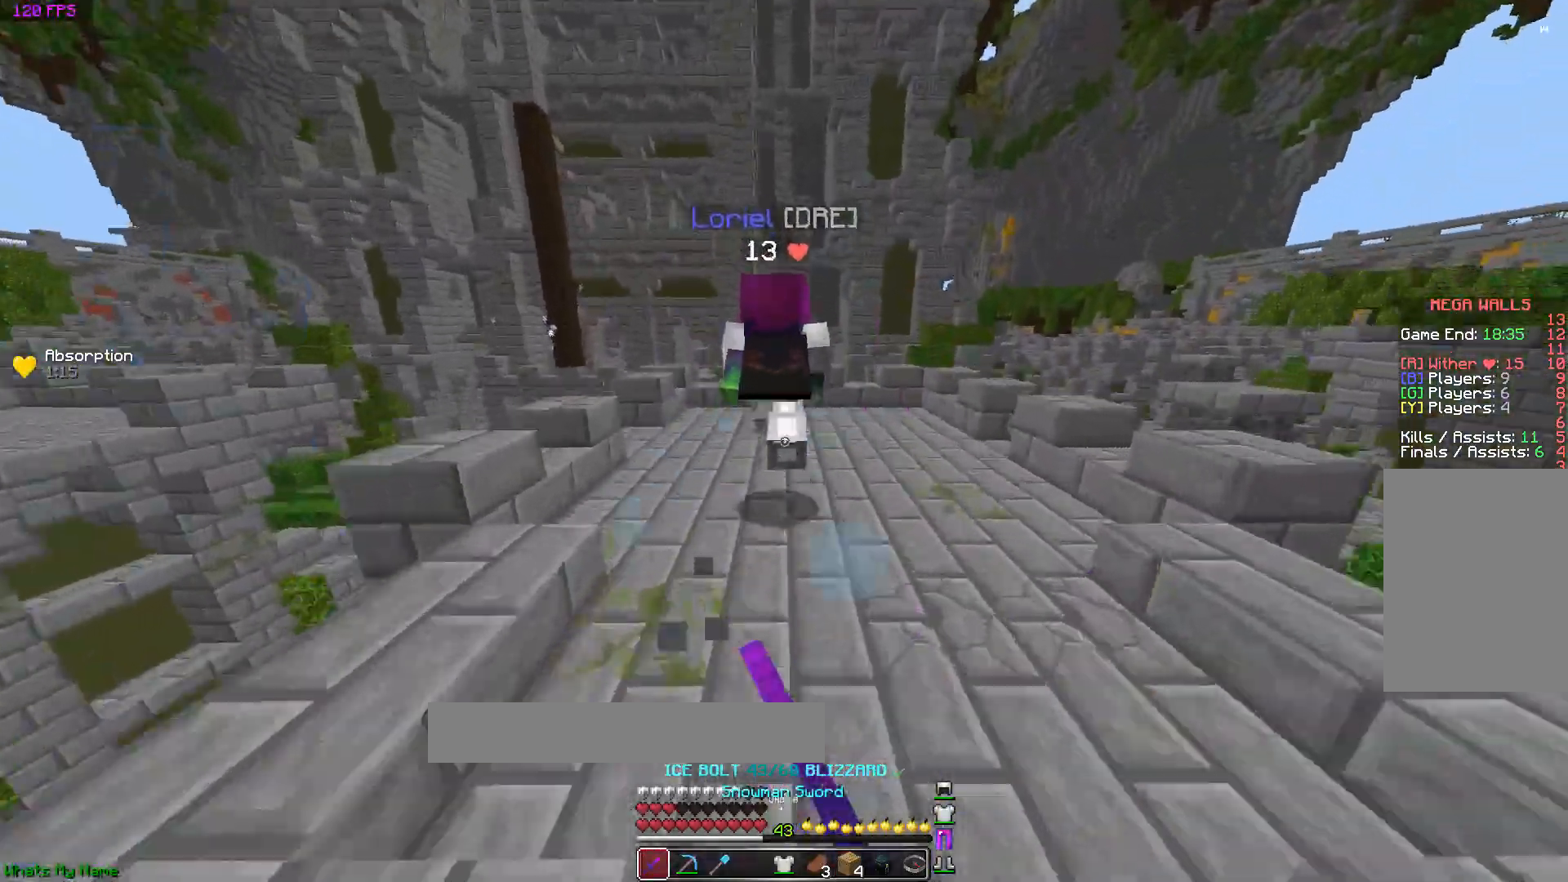
{"keys": ["space", "w"], "mouse": ["left"], "events": [[67, "mouse_left", "down"], [167, "mouse_left", "up"], [267, "mouse_left", "down"], [317, "mouse_left", "up"], [417, "mouse_left", "down"]]}
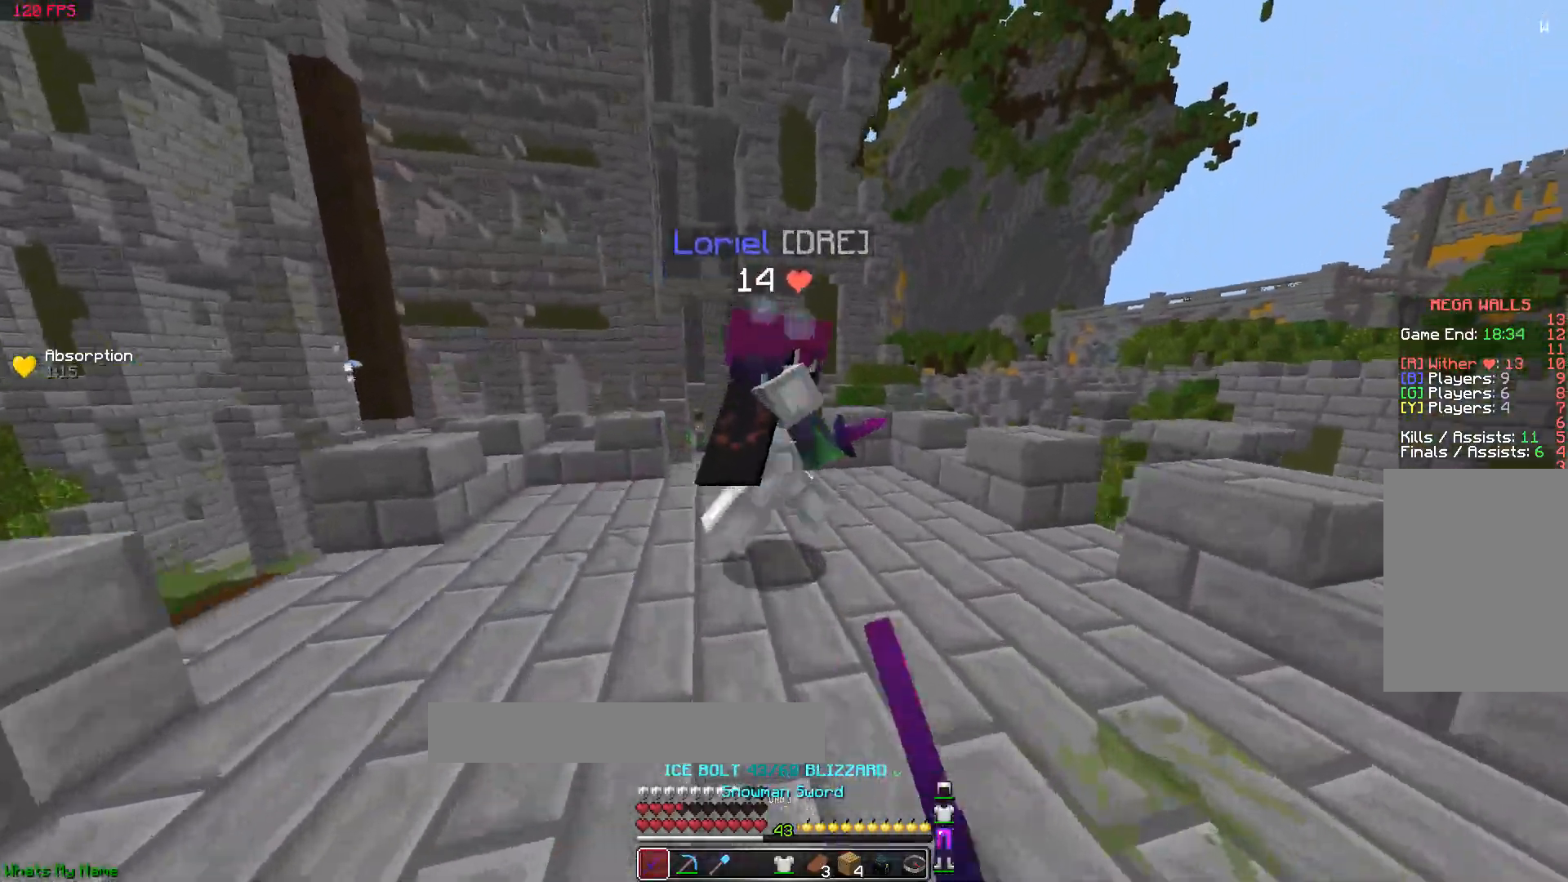
{"keys": ["w"], "mouse": [], "events": [[17, "mouse_left", "up"], [67, "mouse_left", "down"], [117, "mouse_left", "up"], [167, "mouse_left", "down"], [167, "space", "up"], [217, "mouse_left", "up"], [267, "mouse_left", "down"], [317, "mouse_left", "up"], [367, "mouse_left", "down"], [467, "mouse_left", "up"]]}
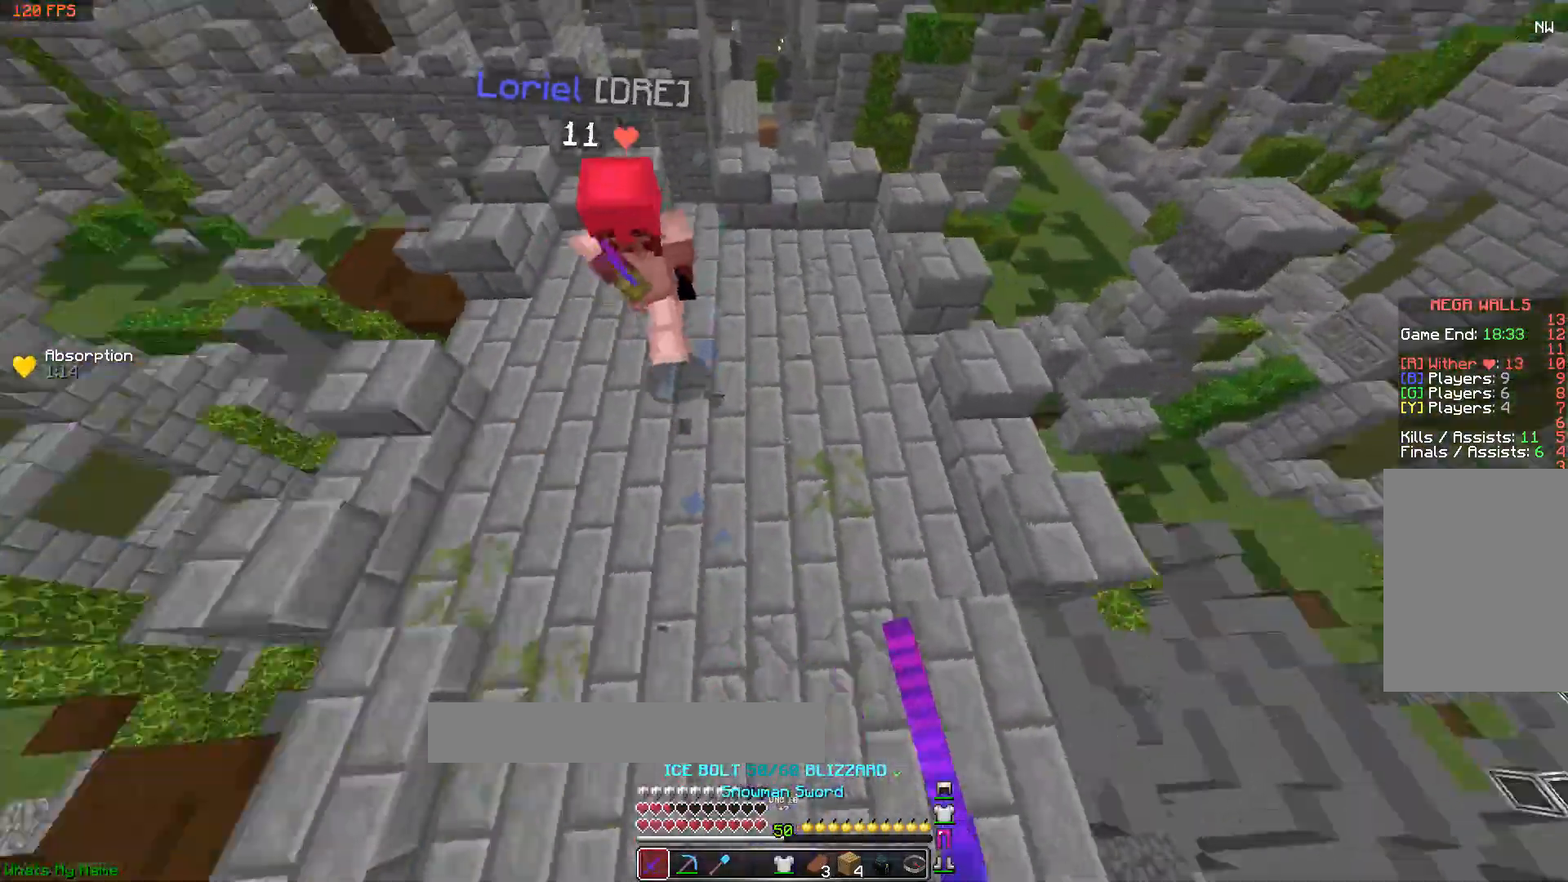
{"keys": ["w"], "mouse": ["left"], "events": [[17, "mouse_left", "down"], [67, "mouse_left", "up"], [117, "mouse_left", "down"], [167, "mouse_left", "up"], [217, "mouse_left", "down"], [267, "mouse_left", "up"], [317, "mouse_left", "down"], [417, "mouse_left", "up"], [450, "mouse_left", "down"]]}
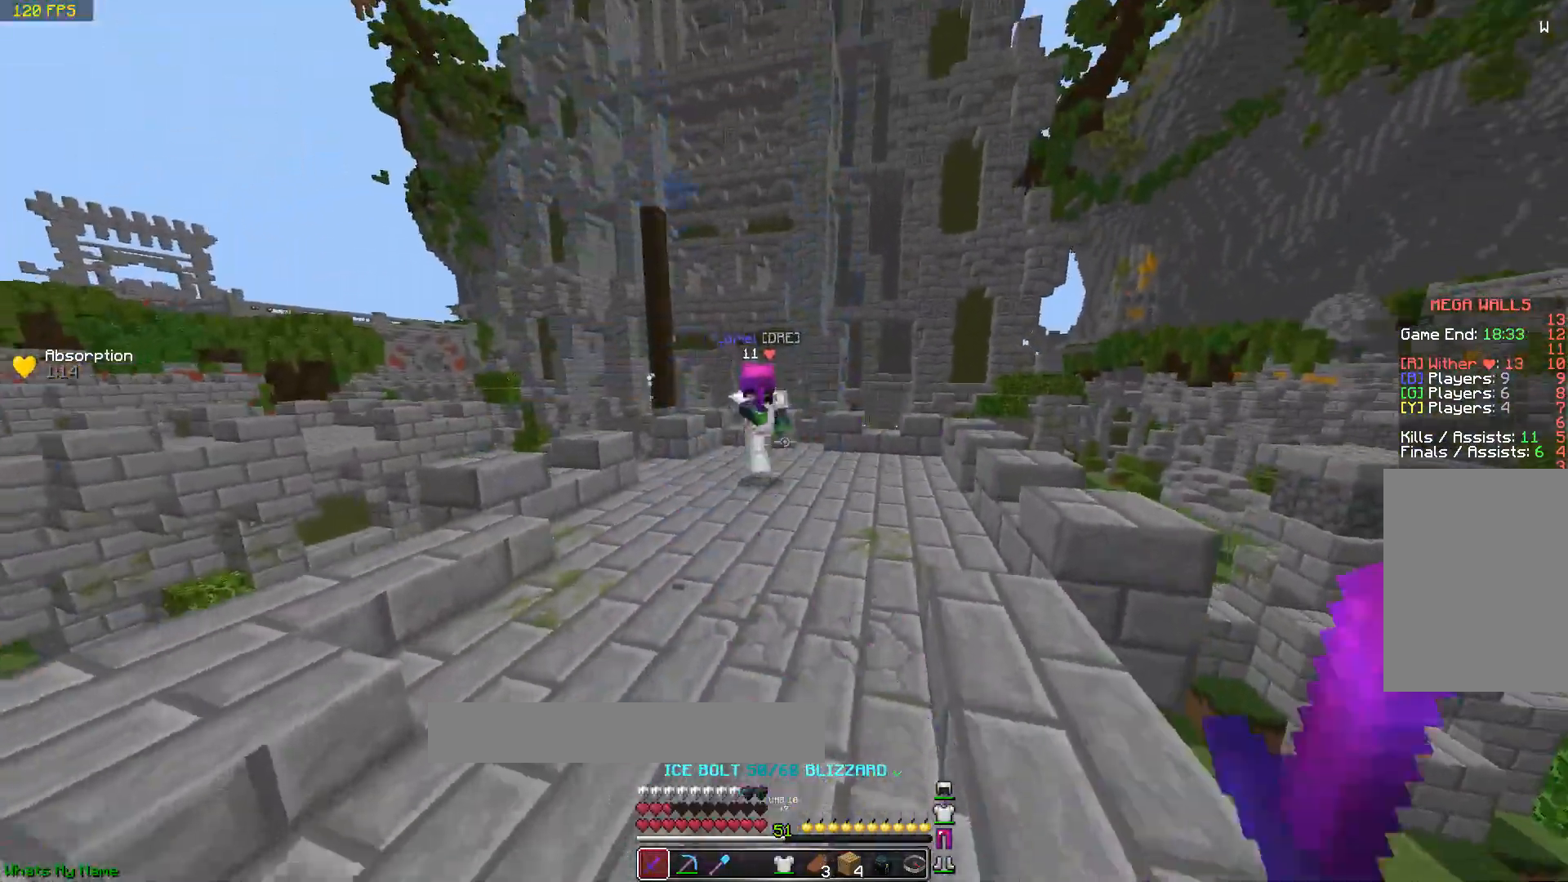
{"keys": ["a", "w"], "mouse": [], "events": [[17, "mouse_left", "up"], [67, "a", "down"], [67, "mouse_left", "down"], [117, "mouse_left", "up"], [167, "mouse_left", "down"], [267, "mouse_left", "up"], [317, "mouse_left", "down"], [367, "mouse_left", "up"], [417, "mouse_left", "down"], [467, "mouse_left", "up"]]}
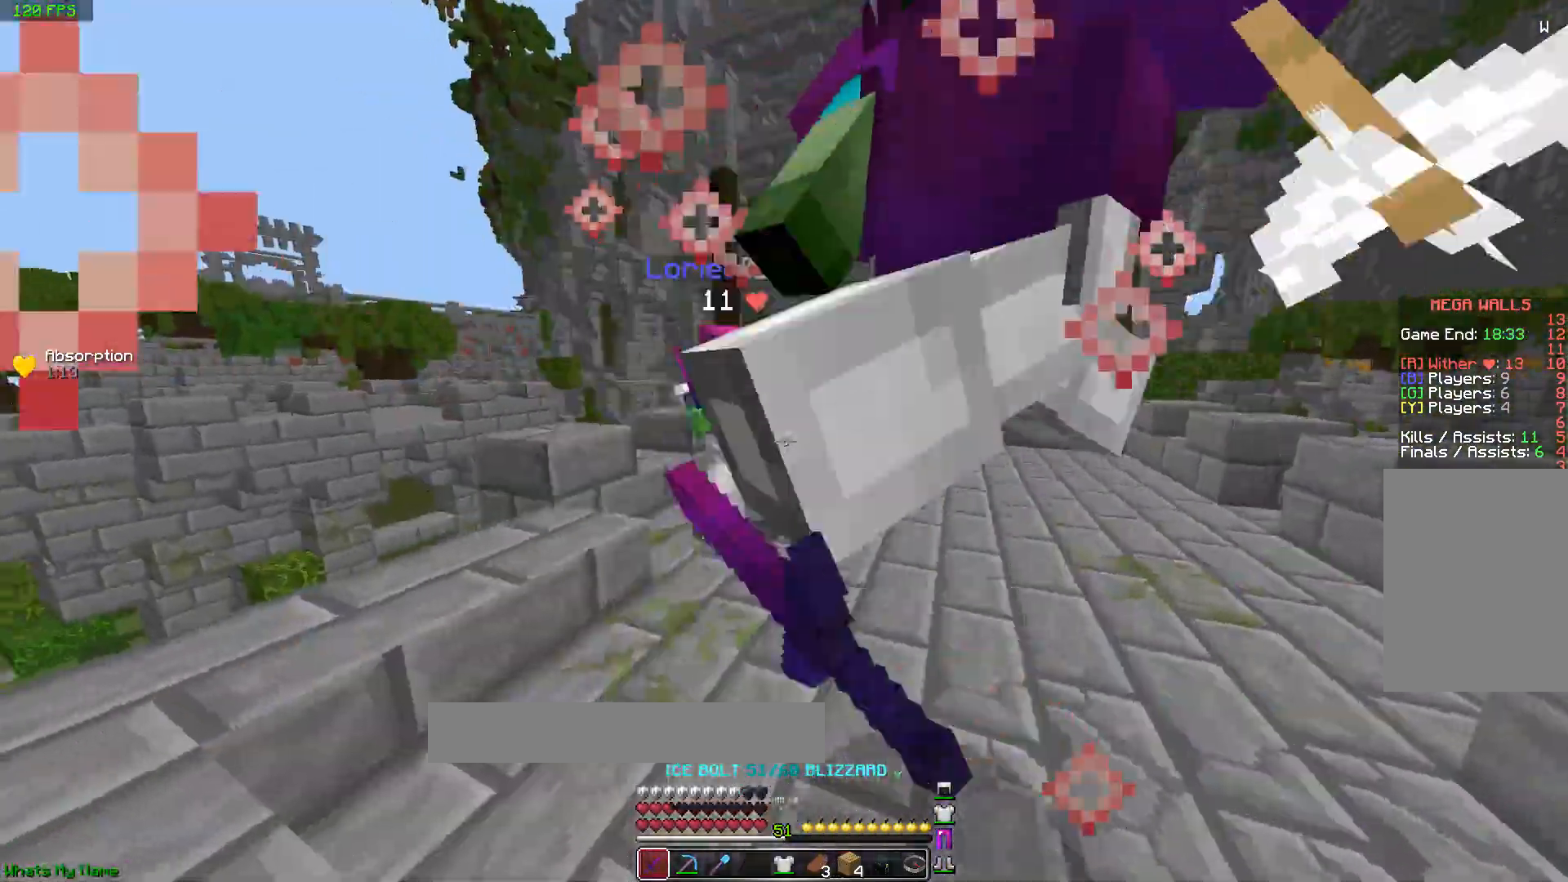
{"keys": ["d", "w"], "mouse": ["left"], "events": [[17, "mouse_left", "down"], [67, "mouse_left", "up"], [100, "mouse_left", "down"], [167, "mouse_left", "up"], [267, "mouse_left", "down"], [317, "a", "up"], [317, "d", "down"], [317, "mouse_left", "up"], [367, "mouse_left", "down"], [417, "mouse_left", "up"], [450, "mouse_left", "down"]]}
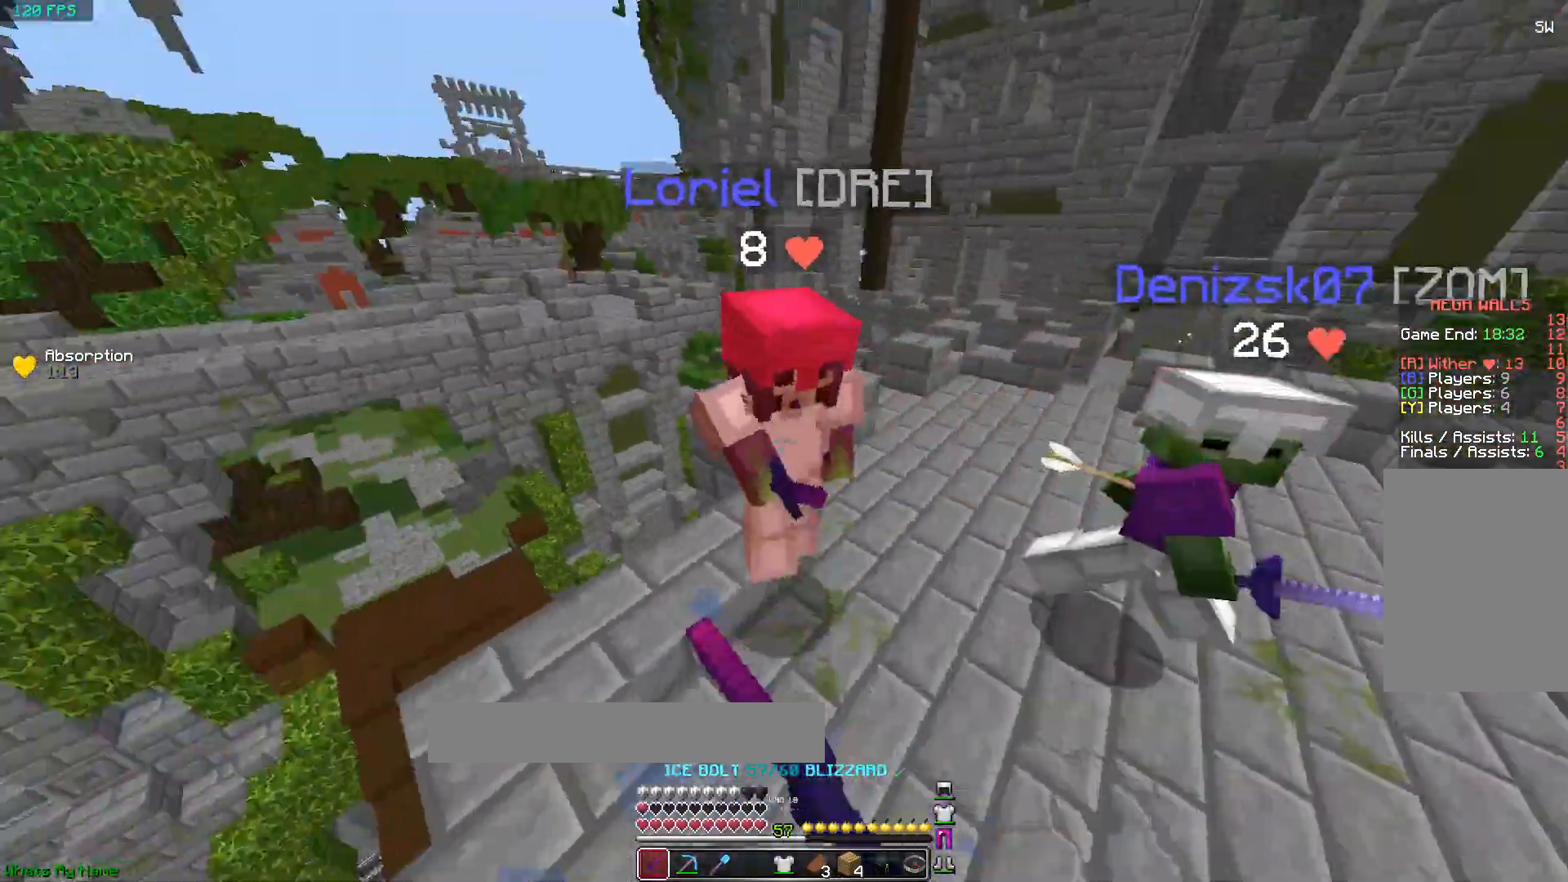
{"keys": ["w"], "mouse": ["left"], "events": [[17, "mouse_left", "up"], [67, "d", "up"], [67, "mouse_left", "down"], [117, "mouse_left", "up"], [217, "mouse_left", "down"], [267, "mouse_left", "up"], [317, "mouse_left", "down"], [367, "mouse_left", "up"], [417, "mouse_left", "down"]]}
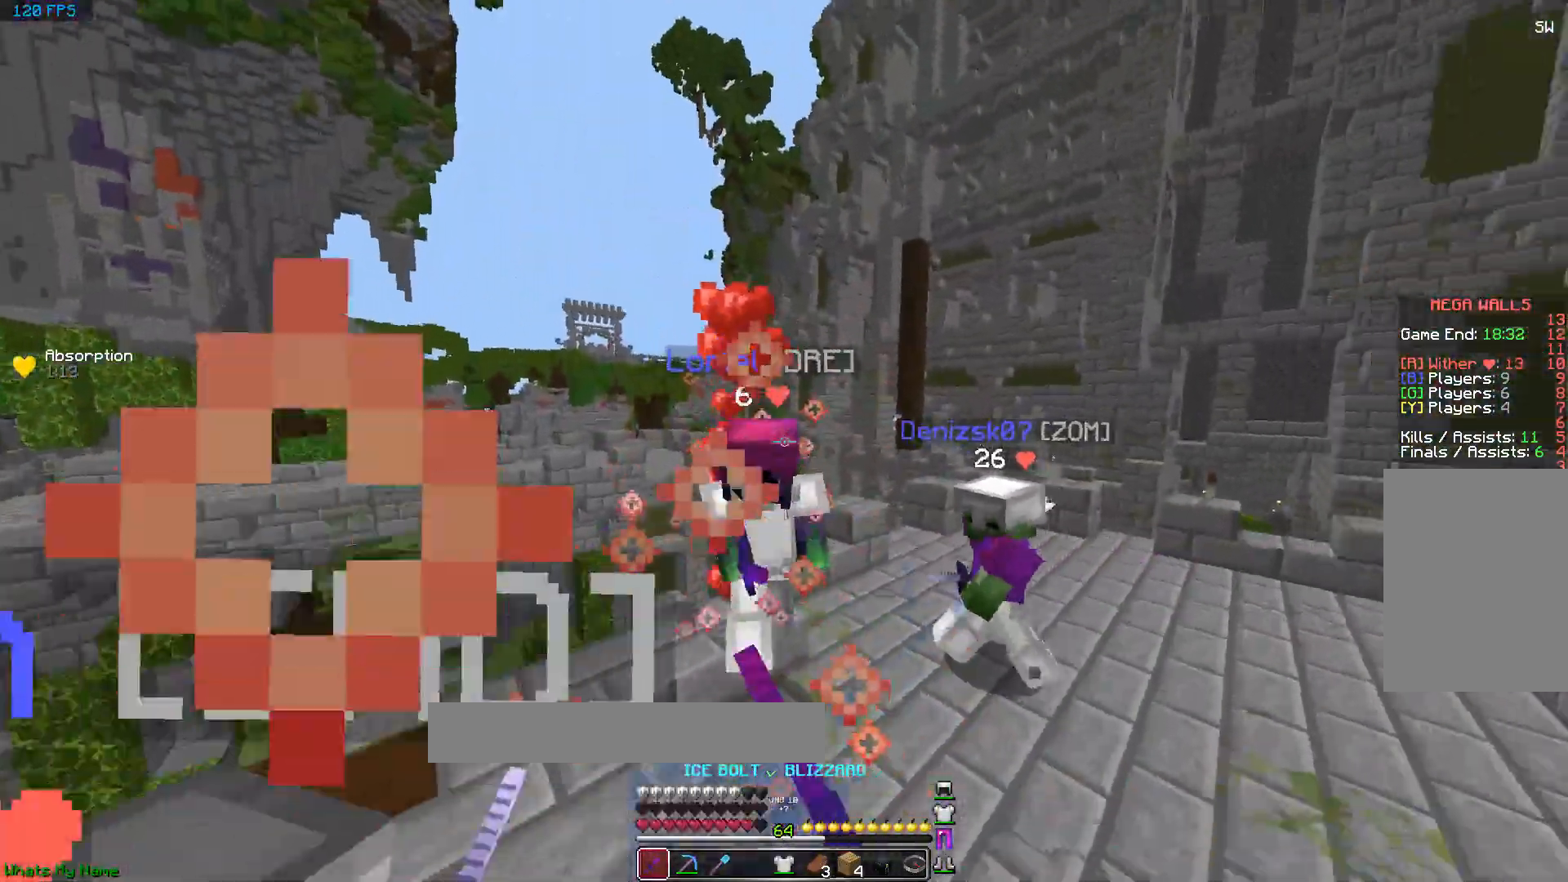
{"keys": ["w"], "mouse": [], "events": [[17, "mouse_left", "up"], [67, "mouse_left", "down"], [117, "mouse_left", "up"], [167, "mouse_left", "down"], [217, "mouse_left", "up"], [250, "mouse_left", "down"], [317, "mouse_left", "up"], [400, "mouse_left", "down"], [467, "mouse_left", "up"]]}
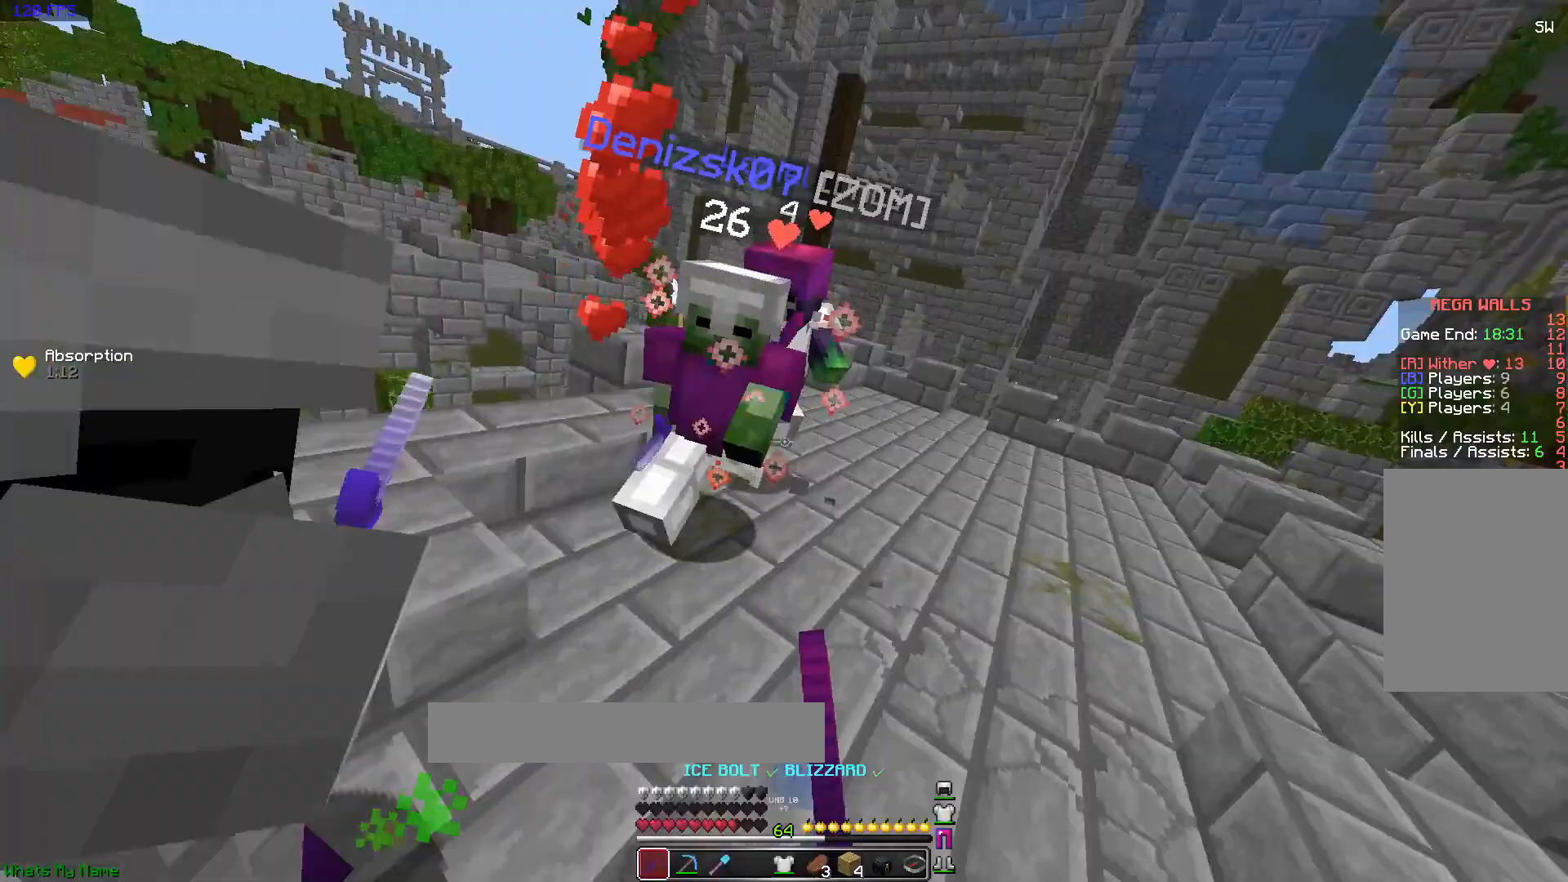
{"keys": ["w"], "mouse": [], "events": [[17, "mouse_left", "down"], [67, "mouse_left", "up"], [117, "mouse_left", "down"], [217, "mouse_left", "up"], [267, "mouse_left", "down"], [317, "mouse_left", "up"], [367, "mouse_left", "down"], [467, "mouse_left", "up"]]}
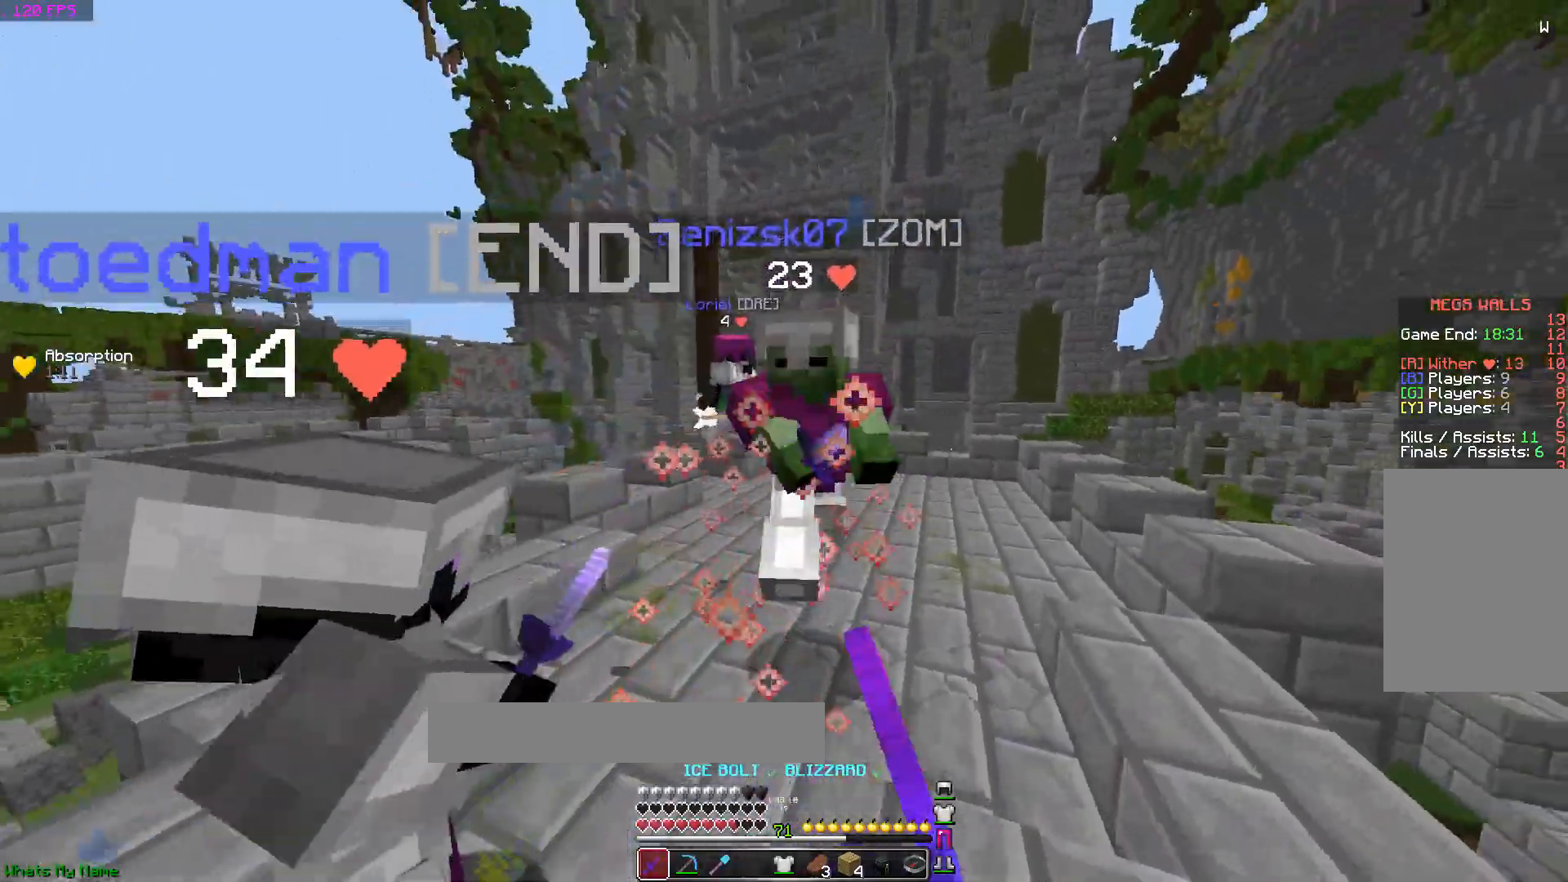
{"keys": ["w"], "mouse": ["left"], "events": [[17, "mouse_left", "down"], [67, "mouse_left", "up"], [117, "mouse_left", "down"], [167, "mouse_left", "up"], [267, "mouse_left", "down"], [317, "mouse_left", "up"], [367, "mouse_left", "down"], [417, "mouse_left", "up"], [467, "mouse_left", "down"]]}
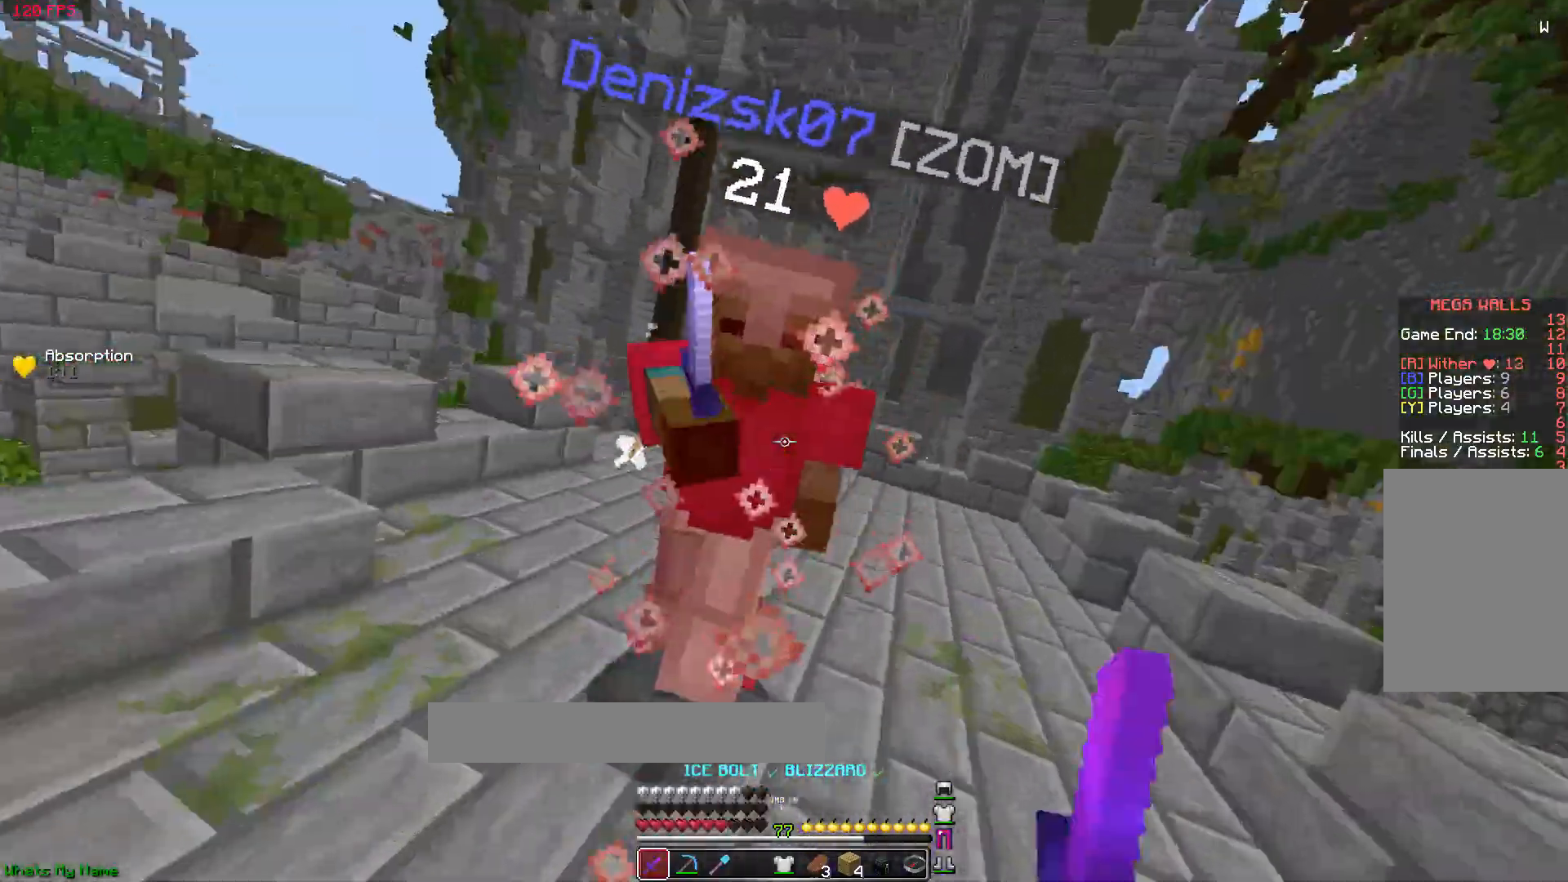
{"keys": ["d", "w"], "mouse": ["left"], "events": [[67, "mouse_left", "up"], [117, "mouse_left", "down"], [167, "mouse_left", "up"], [267, "mouse_left", "down"], [317, "mouse_left", "up"], [367, "d", "down"], [367, "mouse_left", "down"], [417, "mouse_left", "up"], [467, "mouse_left", "down"]]}
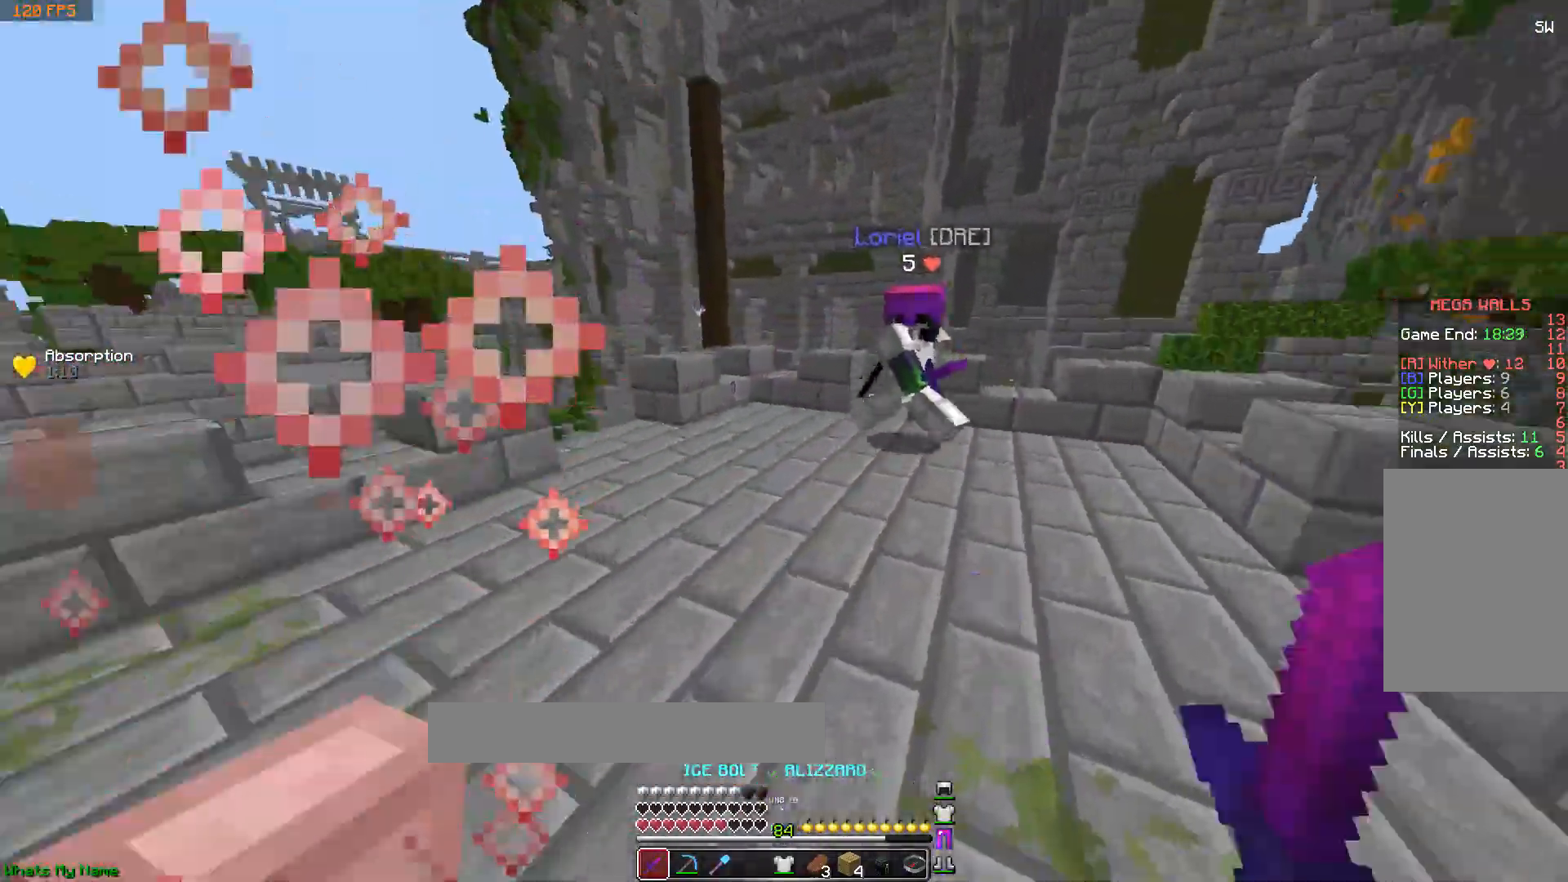
{"keys": ["w"], "mouse": [], "events": [[17, "mouse_left", "up"], [67, "d", "up"], [67, "mouse_left", "down"], [167, "mouse_left", "up"], [217, "mouse_left", "down"], [267, "mouse_left", "up"], [317, "mouse_left", "down"], [367, "mouse_left", "up"], [417, "mouse_left", "down"], [467, "mouse_left", "up"]]}
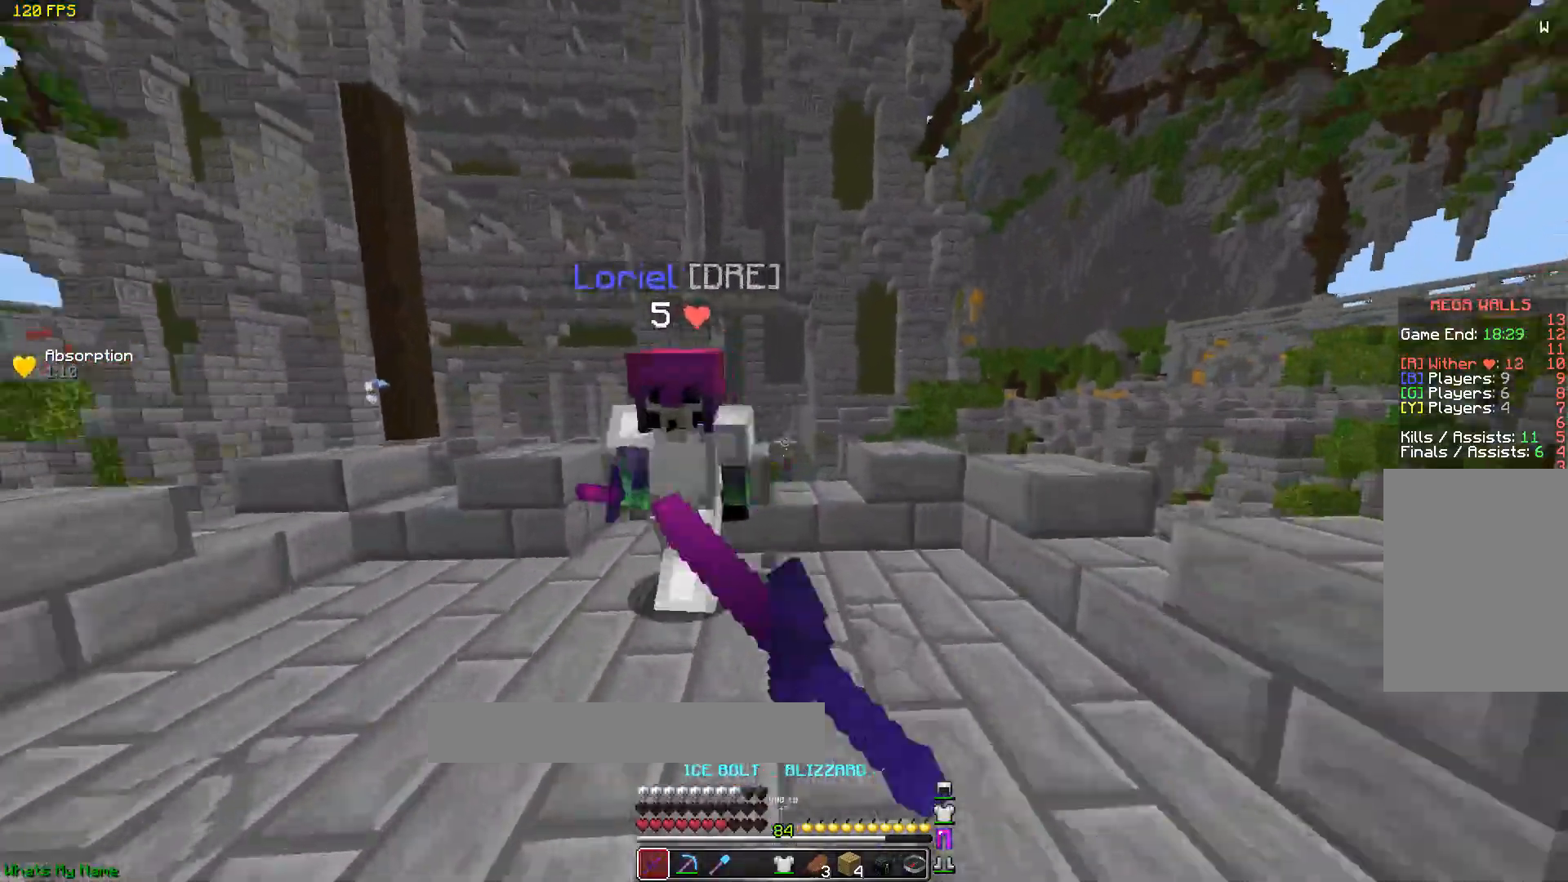
{"keys": ["a", "w"], "mouse": [], "events": [[67, "mouse_left", "down"], [117, "mouse_left", "up"], [167, "a", "down"], [167, "mouse_left", "down"], [217, "mouse_left", "up"], [267, "mouse_left", "down"], [317, "mouse_left", "up"], [367, "mouse_left", "down"], [467, "mouse_left", "up"]]}
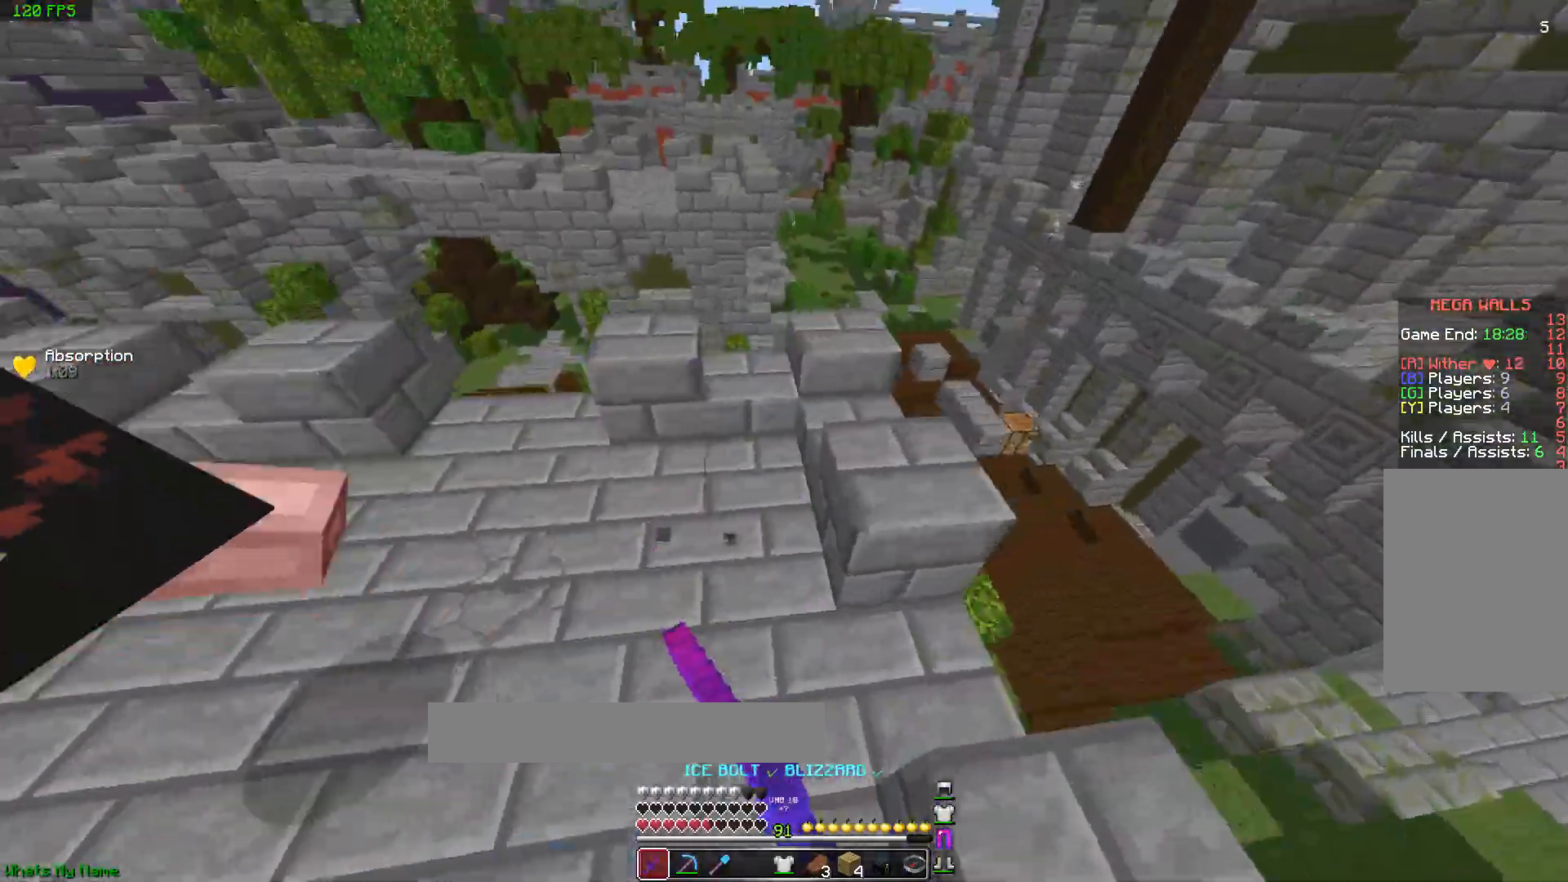
{"keys": ["space", "w"], "mouse": [], "events": [[17, "mouse_left", "down"], [67, "mouse_left", "up"], [117, "mouse_left", "down"], [167, "mouse_left", "up"], [217, "mouse_left", "down"], [317, "a", "up"], [317, "mouse_left", "up"], [467, "space", "down"]]}
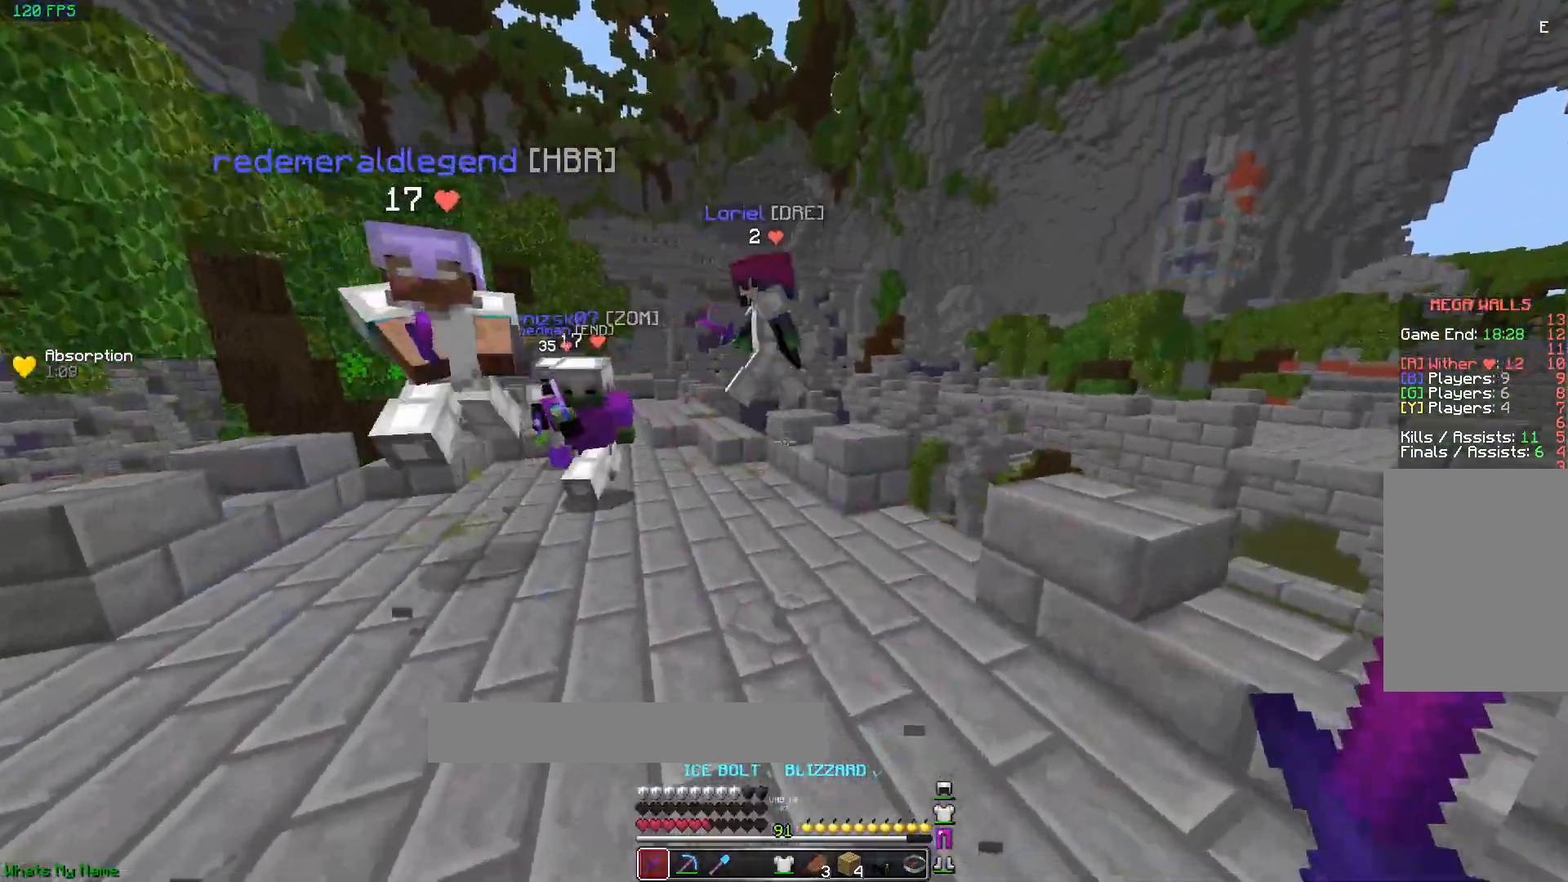
{"keys": ["w"], "mouse": [], "events": [[267, "mouse_right", "down"], [267, "space", "up"], [317, "mouse_left", "down"], [367, "mouse_left", "up"], [367, "mouse_right", "up"], [400, "mouse_right", "down"], [467, "mouse_right", "up"]]}